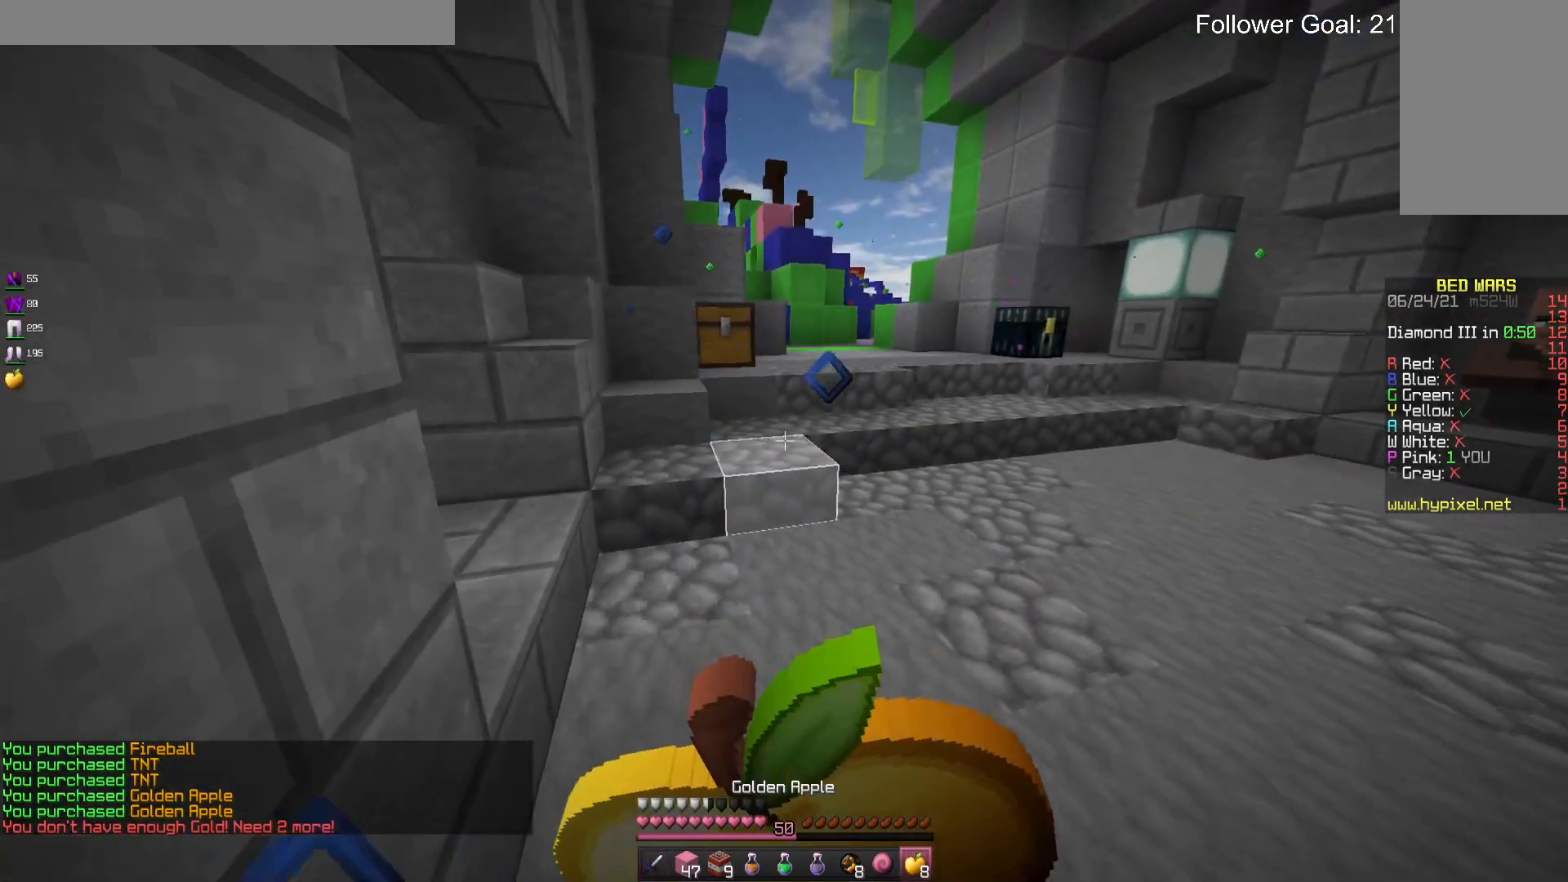
Gameplay with keyboard and mouse; each line is a JSON object with the keys and mouse buttons held at the frame after it. "events" lists presses ("down") and releases ("up") of "a", "d", "s", "space", "w", "mouse_left" and "mouse_right" between this image and that frame as [ms after this image, input, new state], when the widget could be followed in between. "mouse_left", "mouse_right" = the "left", "right" buttons of the "mouse" list. No other keys are recorded. Fast repeated clicks can show as one long hold. Mouse movement is not recorded.
{"keys": ["w"], "mouse": ["right"], "events": [[100, "w", "down"], [200, "d", "up"]]}
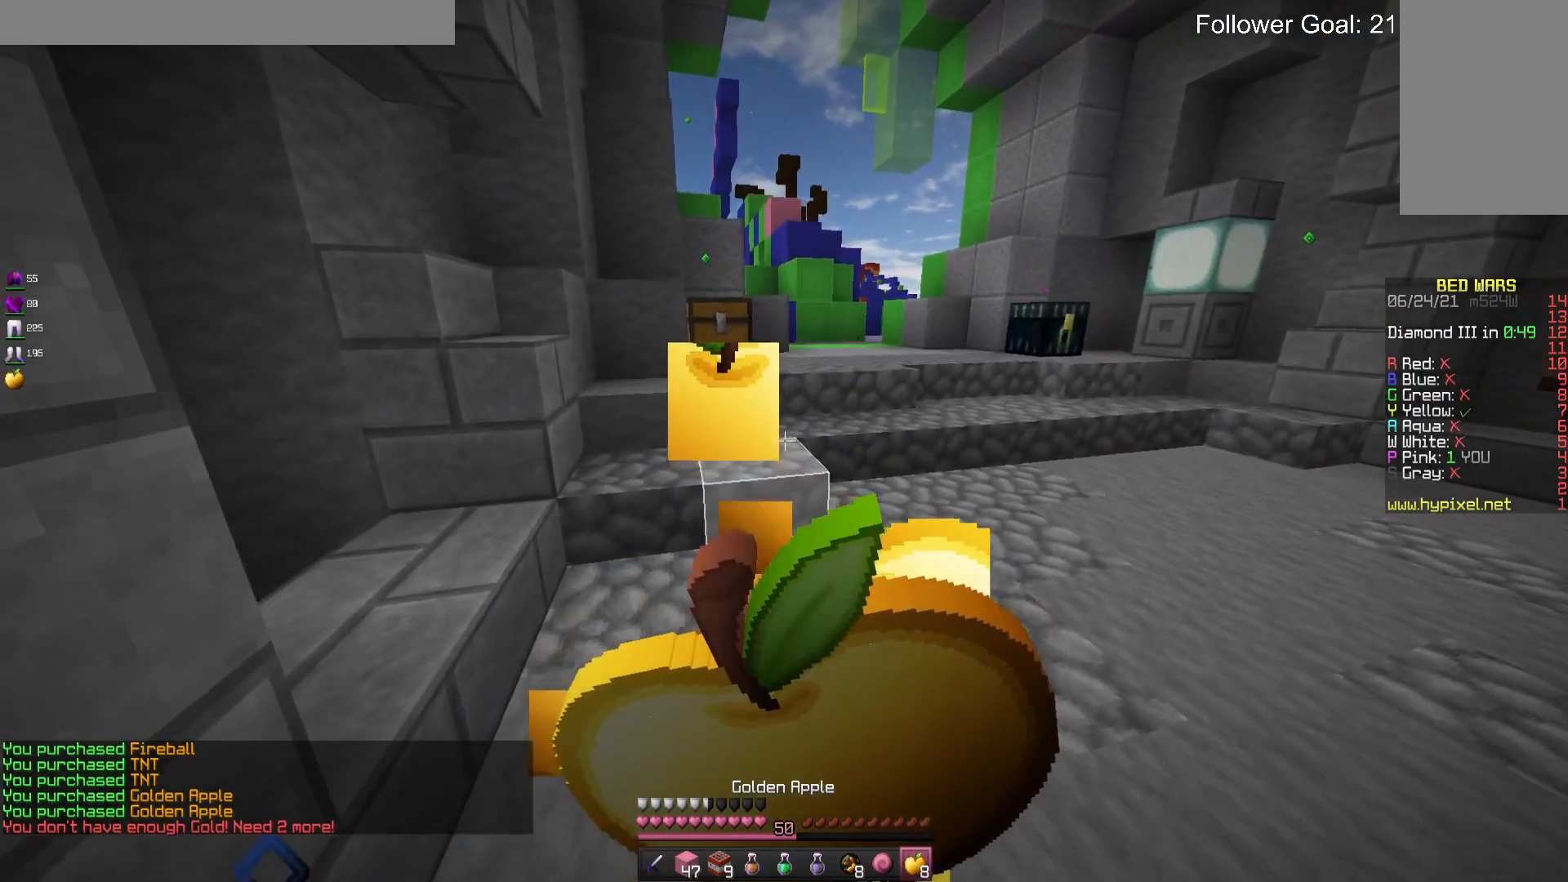
{"keys": [], "mouse": ["right"], "events": [[200, "w", "up"]]}
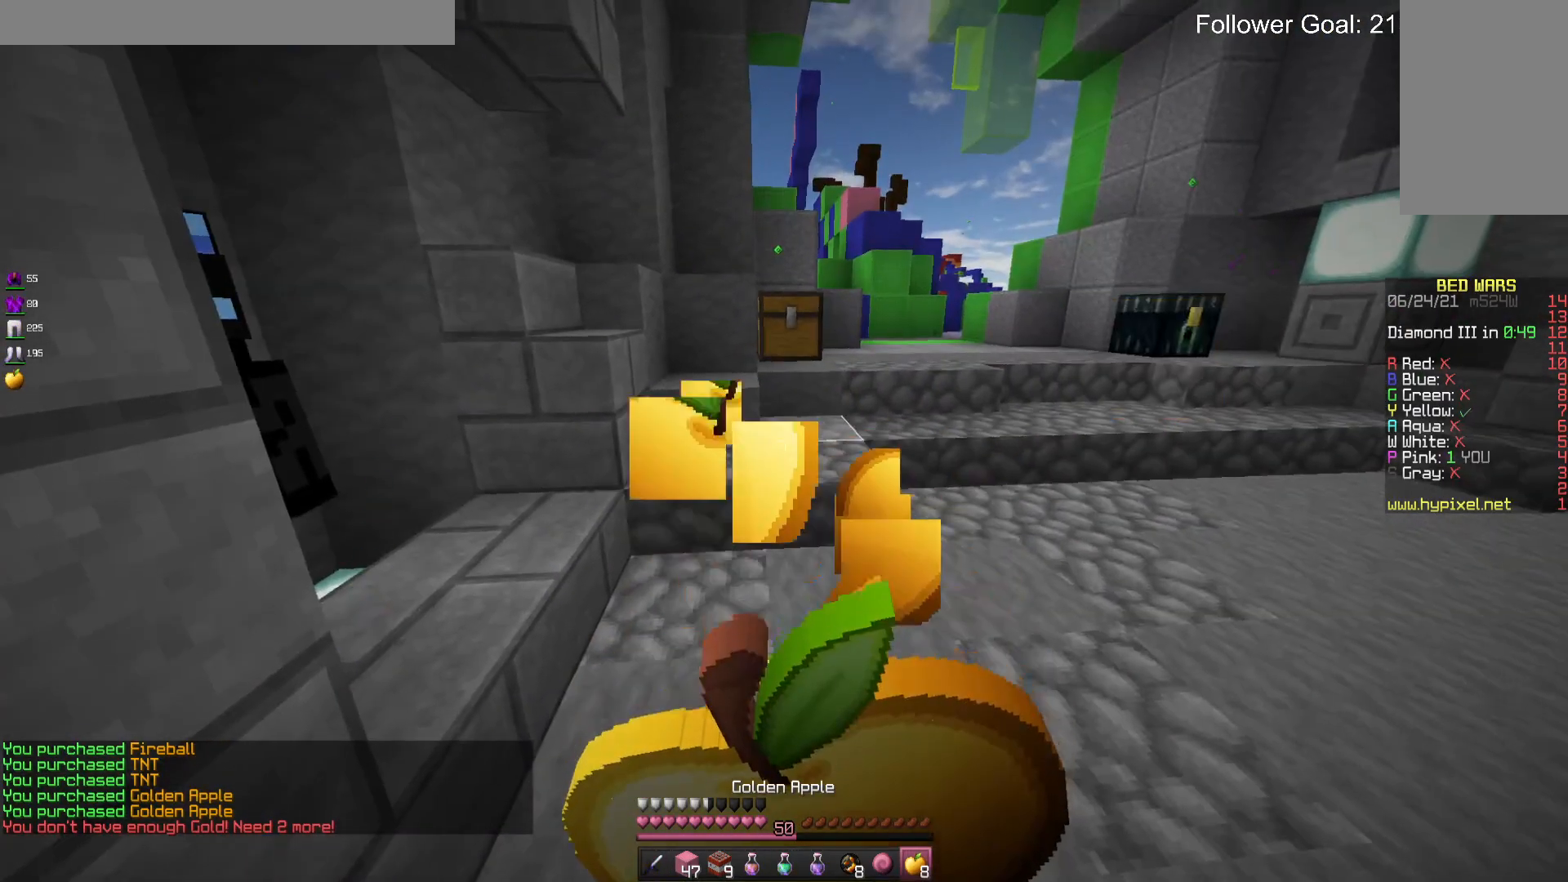
{"keys": [], "mouse": [], "events": [[466, "mouse_right", "up"]]}
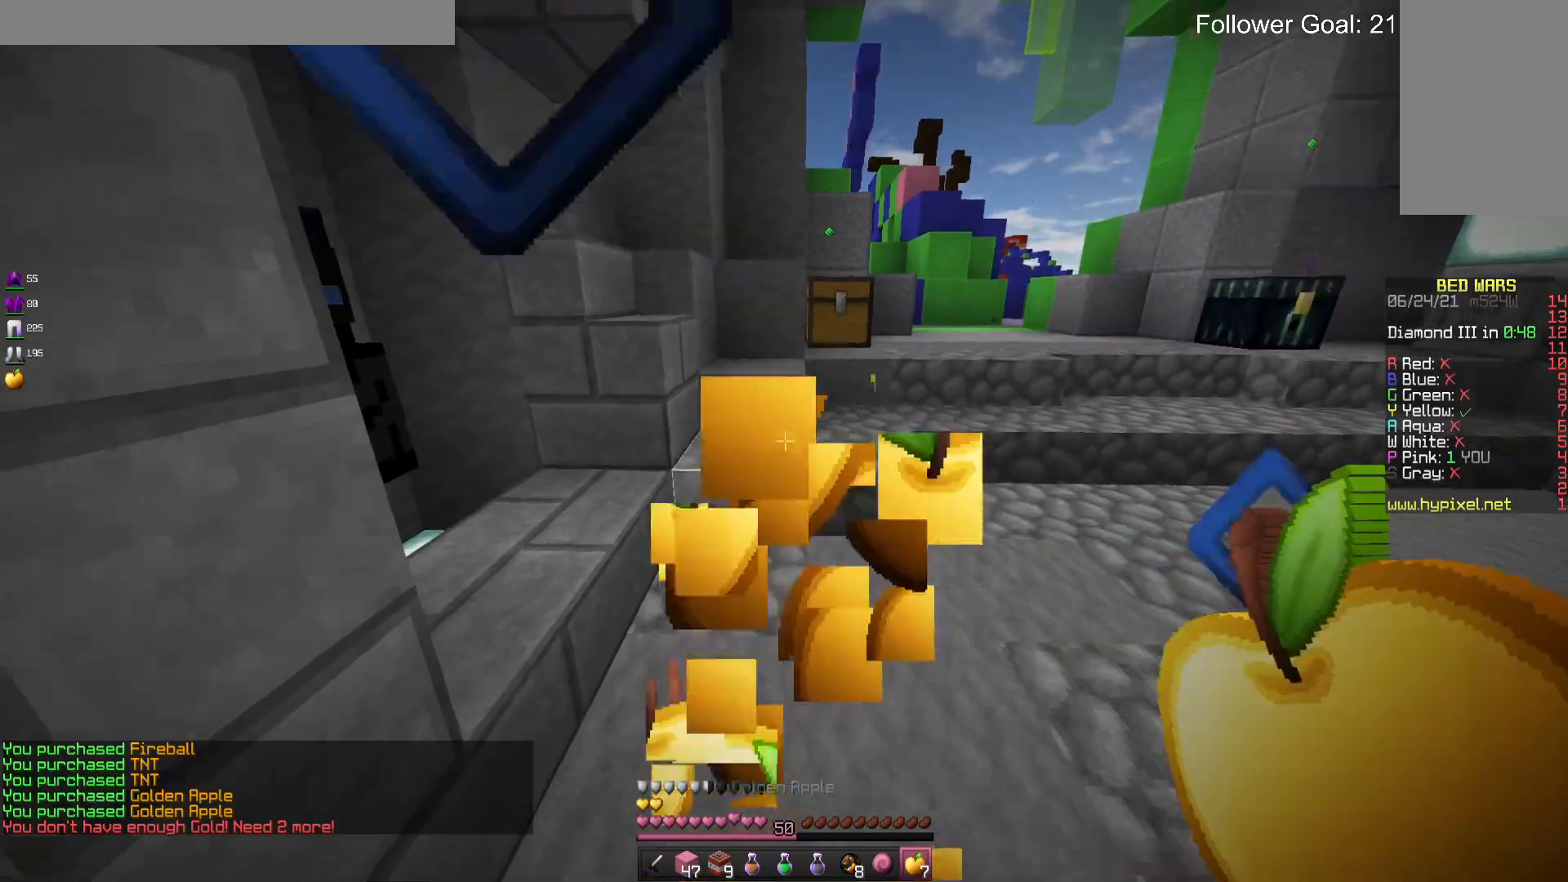
{"keys": [], "mouse": [], "events": [[33, "w", "down"], [300, "w", "up"], [333, "mouse_right", "down"], [400, "mouse_right", "up"]]}
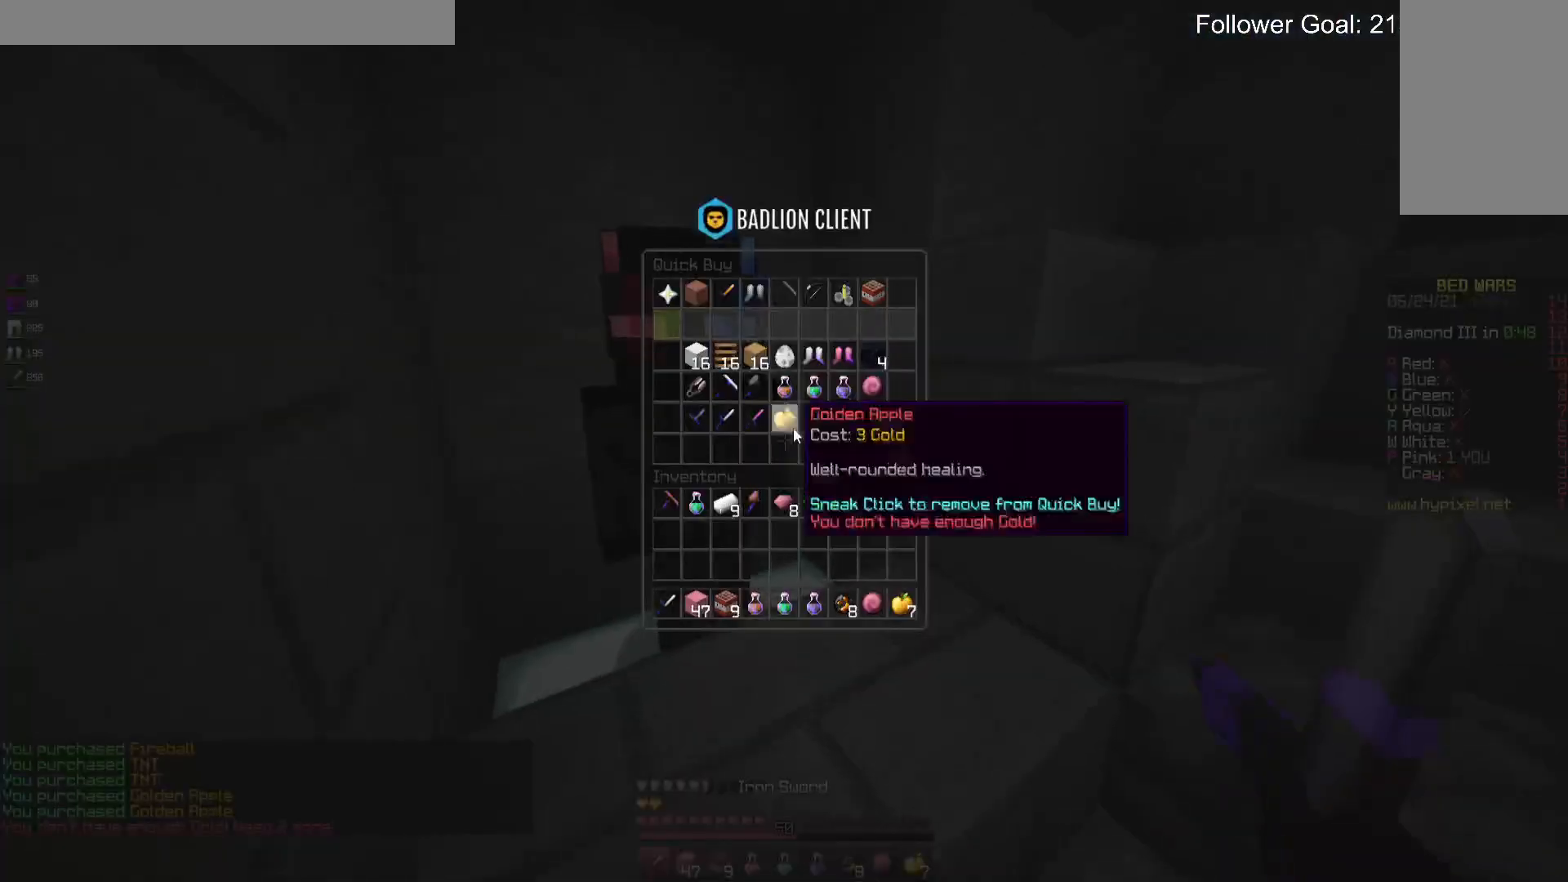
{"keys": [], "mouse": [], "events": []}
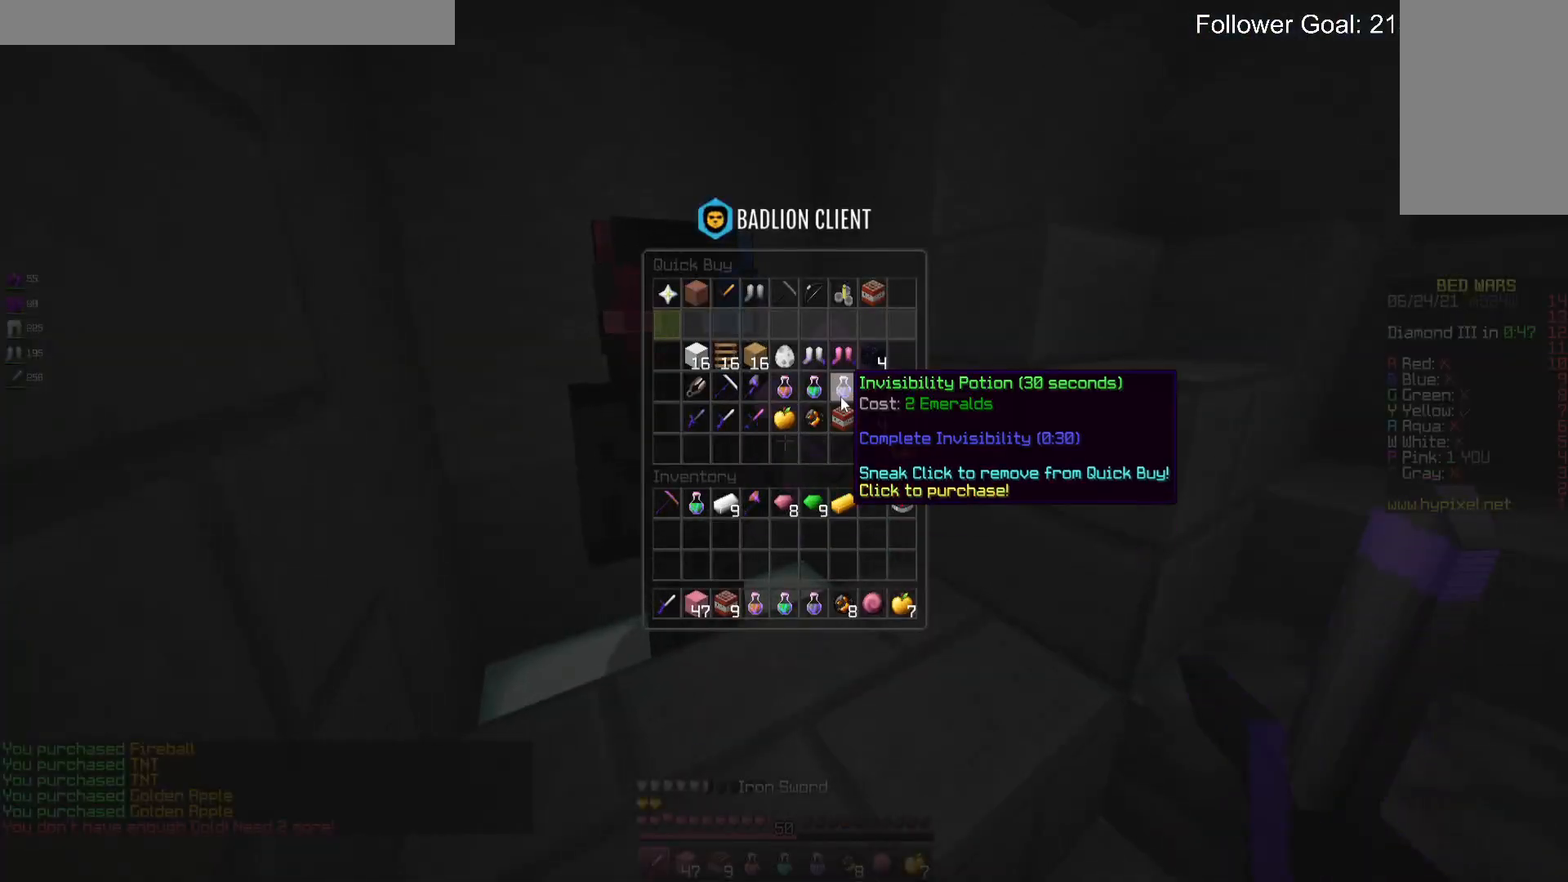
{"keys": [], "mouse": [], "events": []}
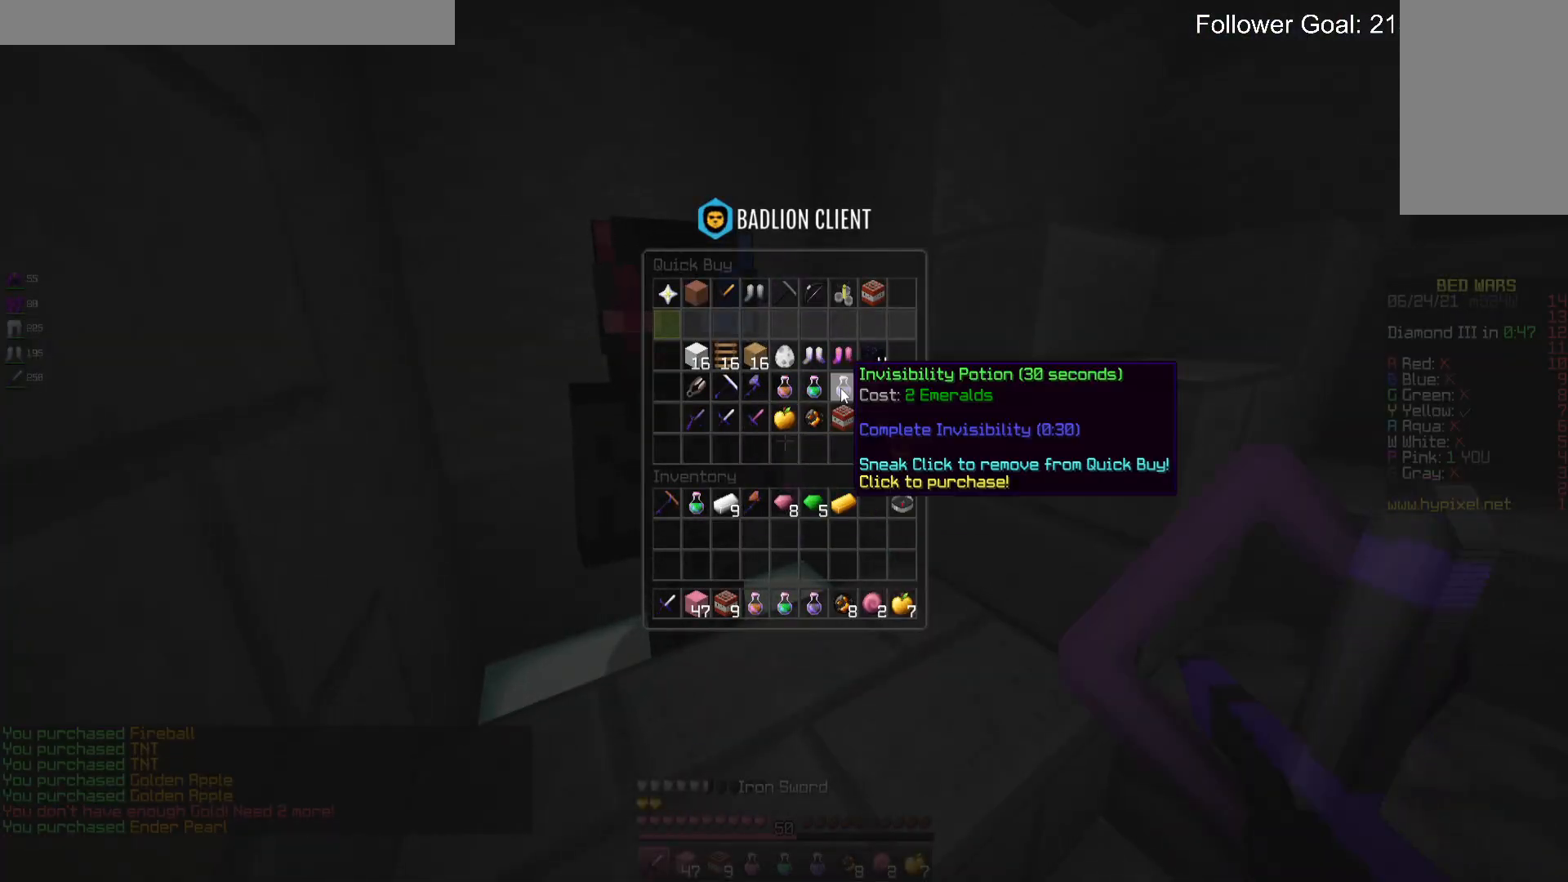
{"keys": [], "mouse": [], "events": []}
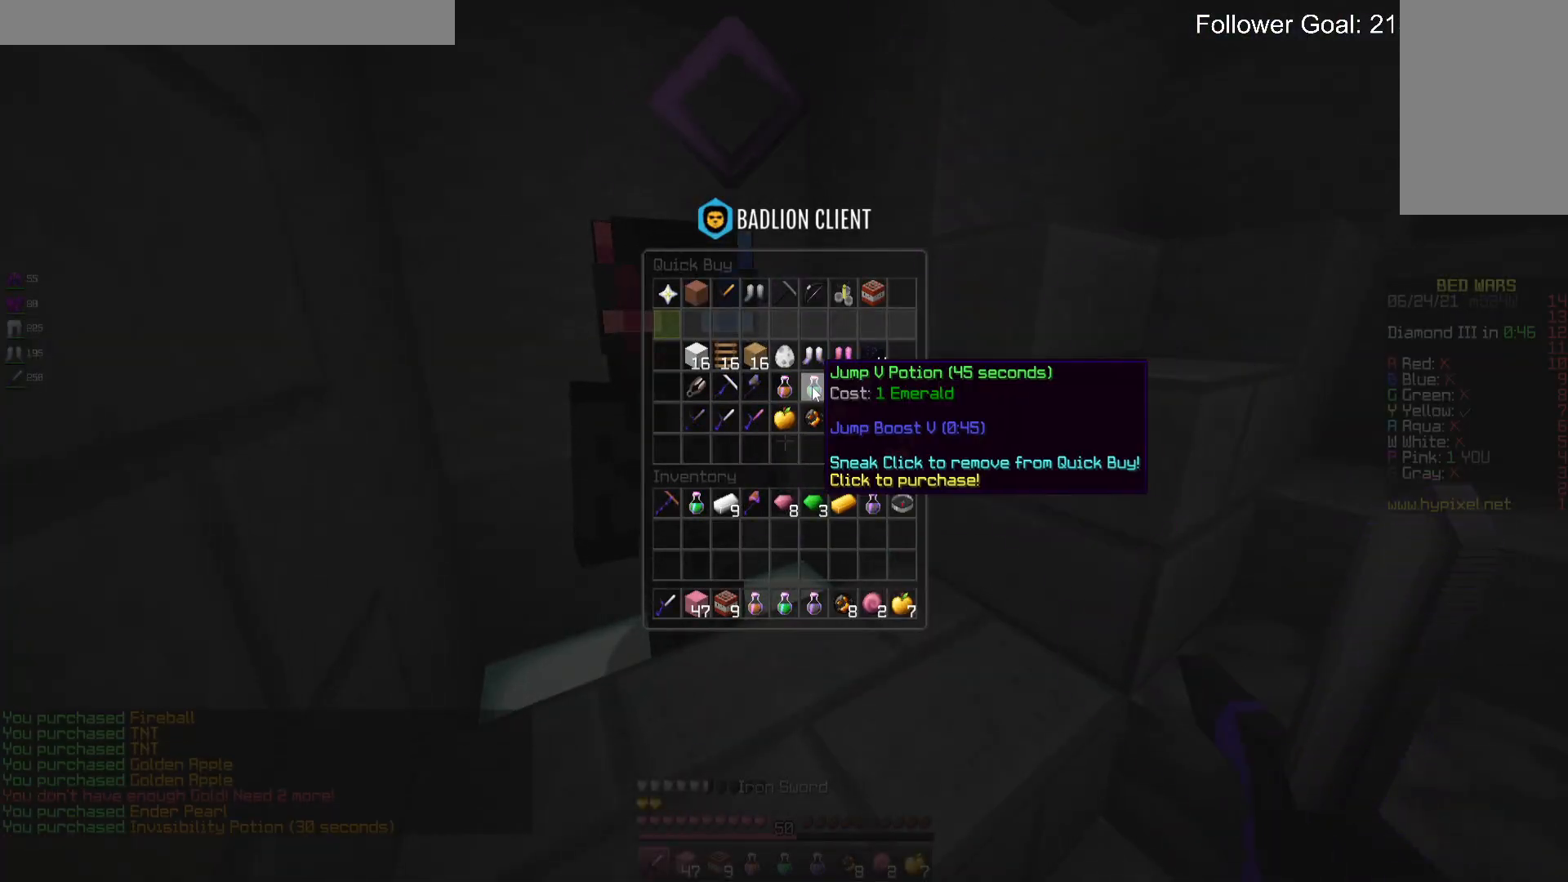
{"keys": [], "mouse": [], "events": []}
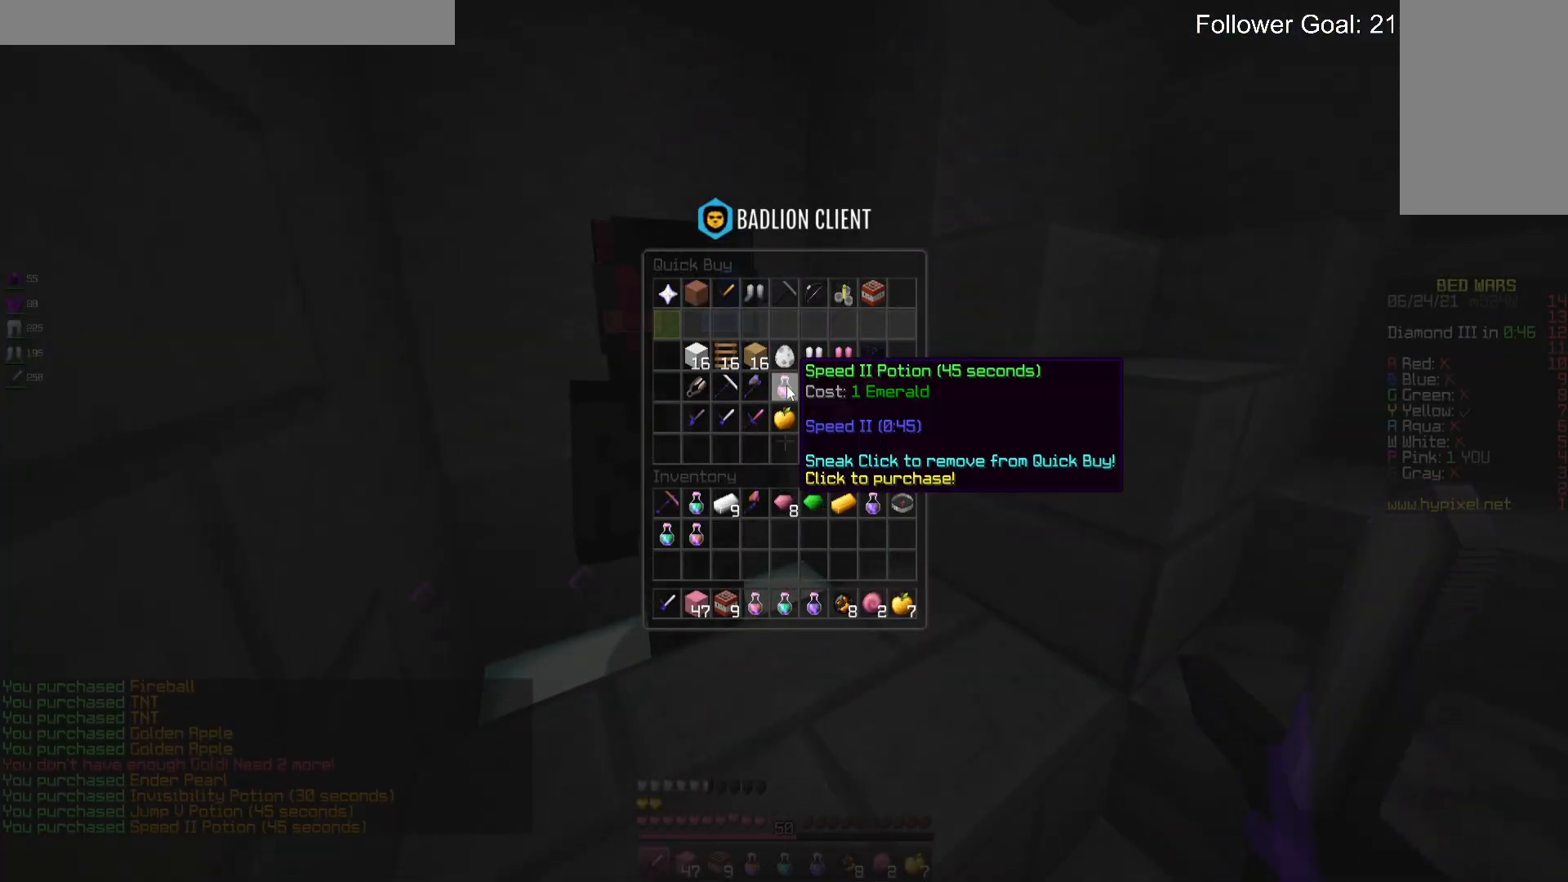
{"keys": [], "mouse": [], "events": []}
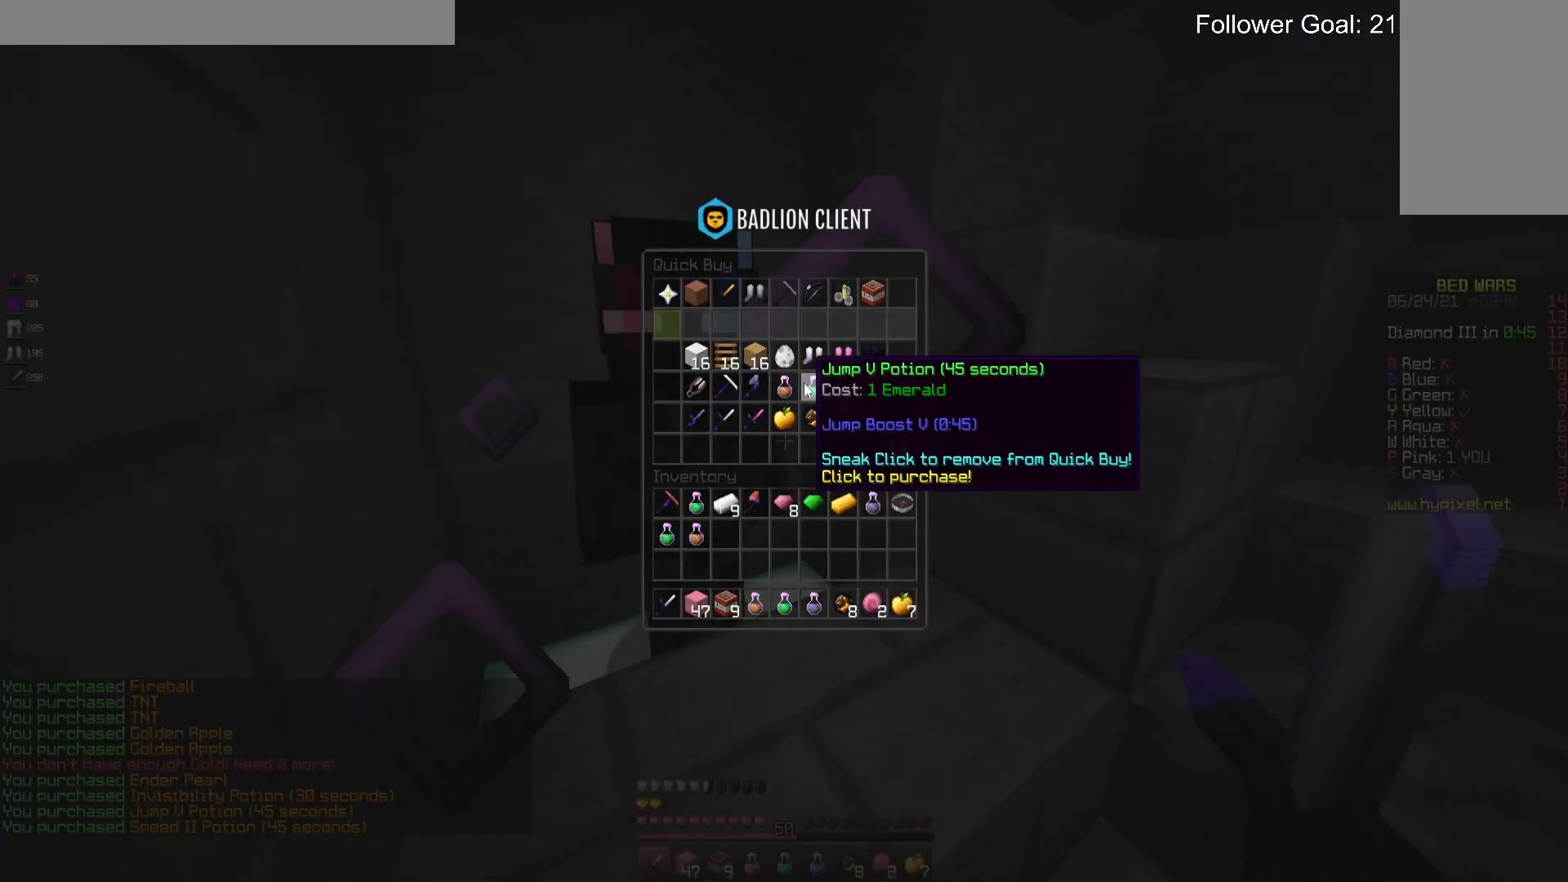
{"keys": [], "mouse": [], "events": []}
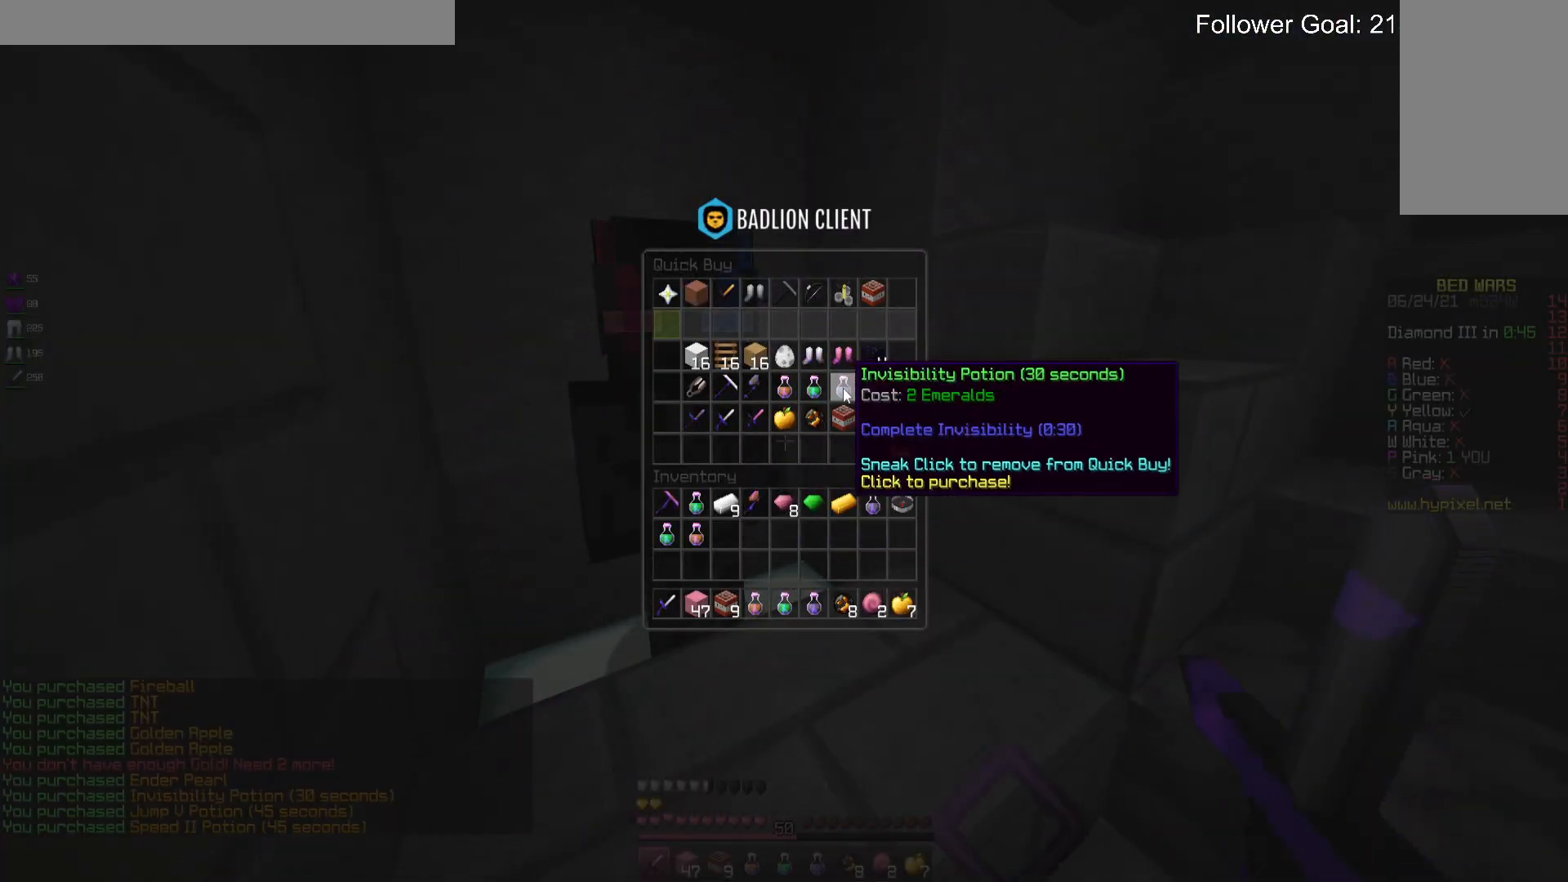
{"keys": [], "mouse": [], "events": []}
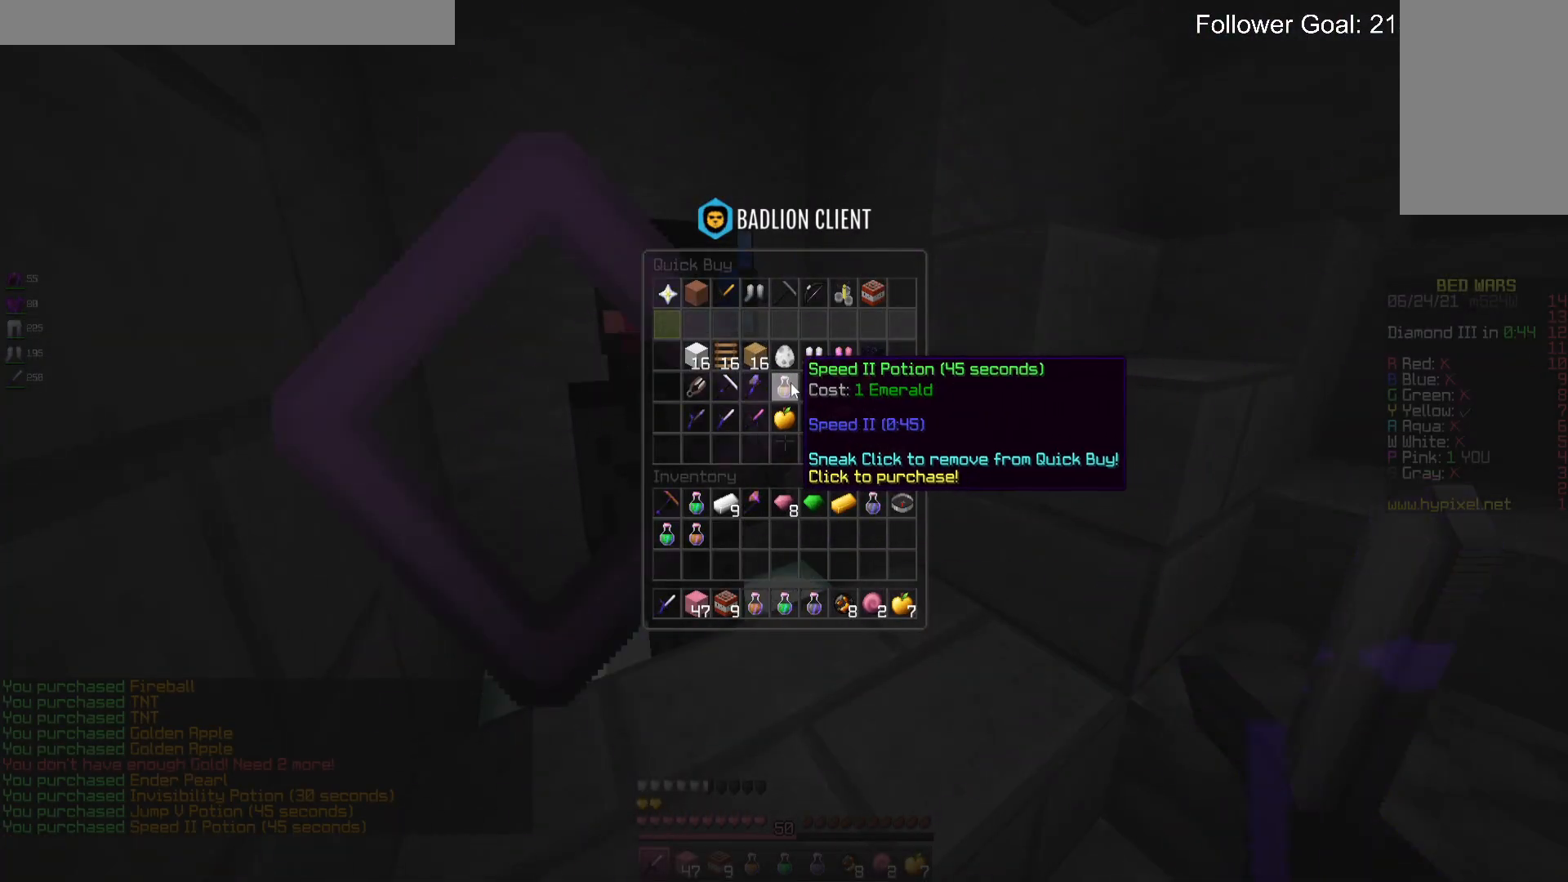
{"keys": [], "mouse": [], "events": []}
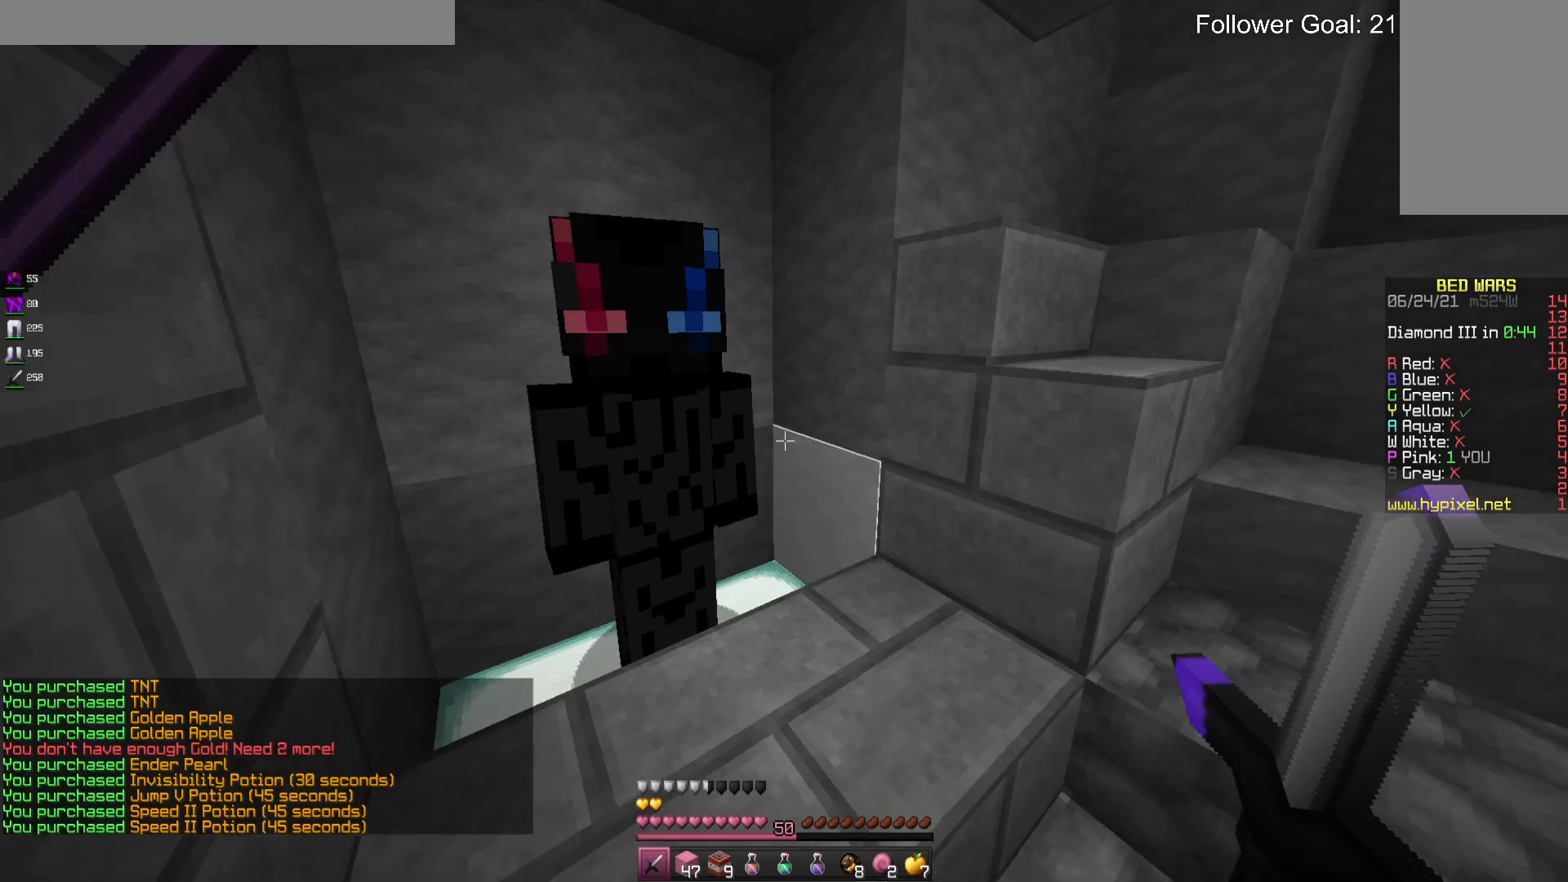
{"keys": ["d"], "mouse": [], "events": [[466, "d", "down"]]}
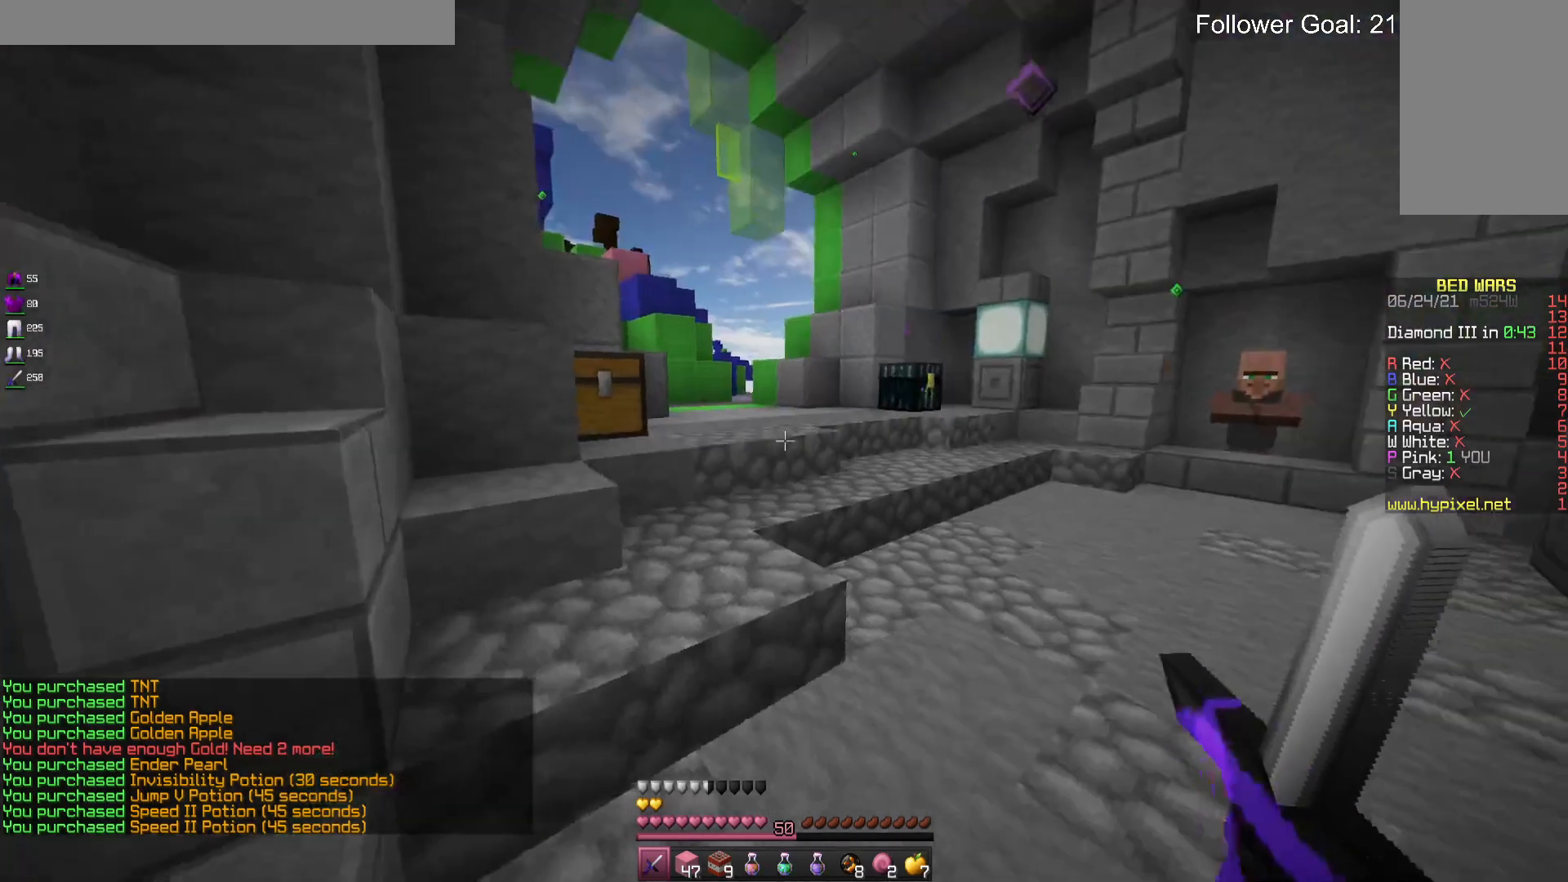
{"keys": ["d", "space", "w"], "mouse": [], "events": [[200, "w", "down"], [400, "space", "down"]]}
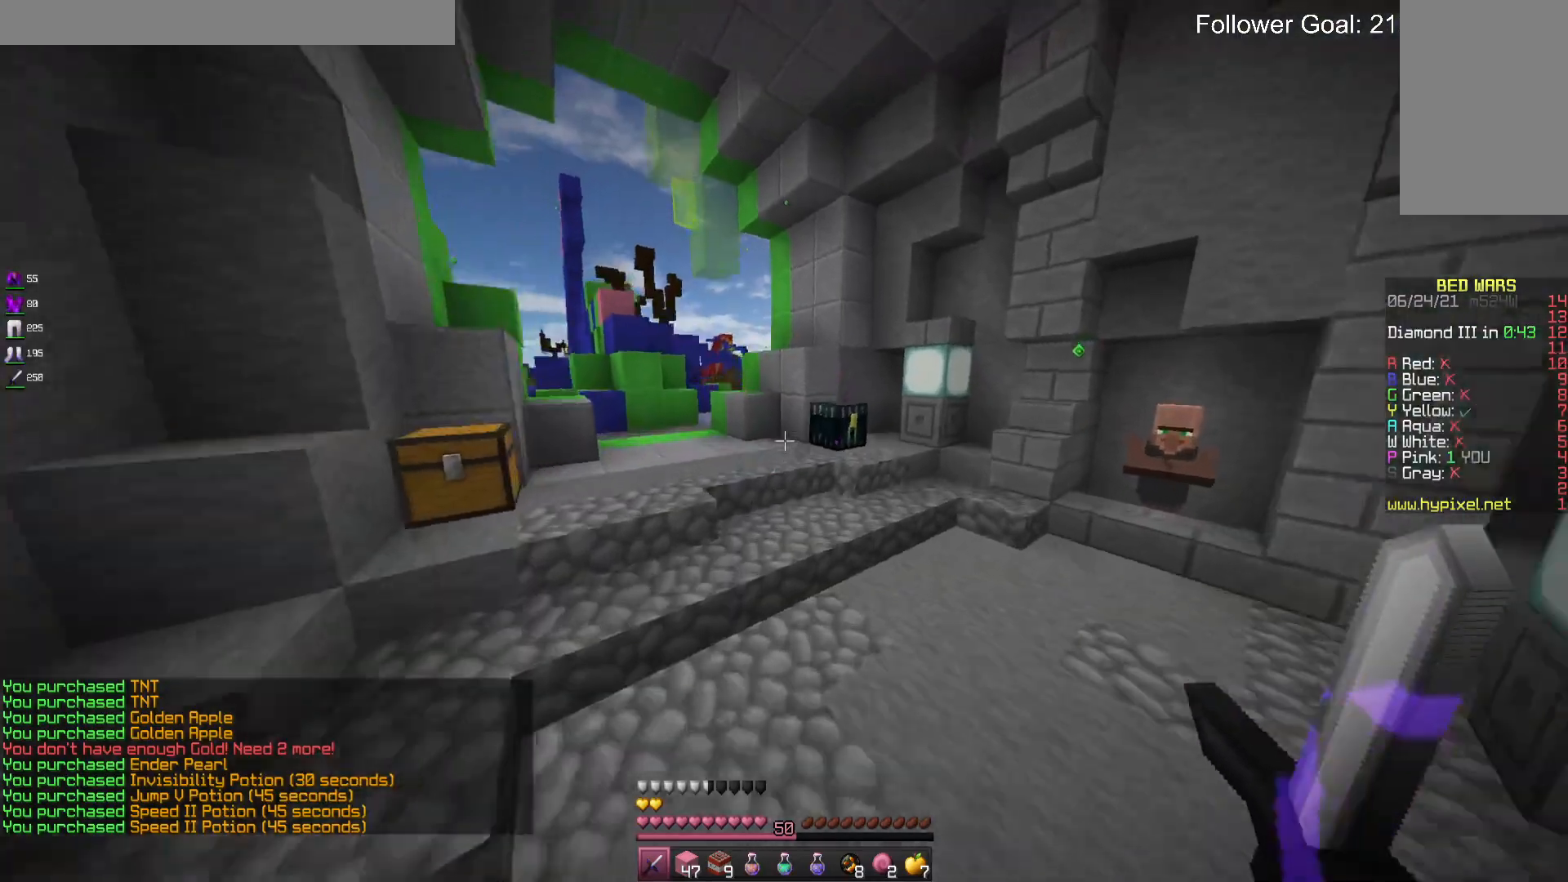
{"keys": ["d"], "mouse": [], "events": [[266, "space", "up"], [466, "w", "up"]]}
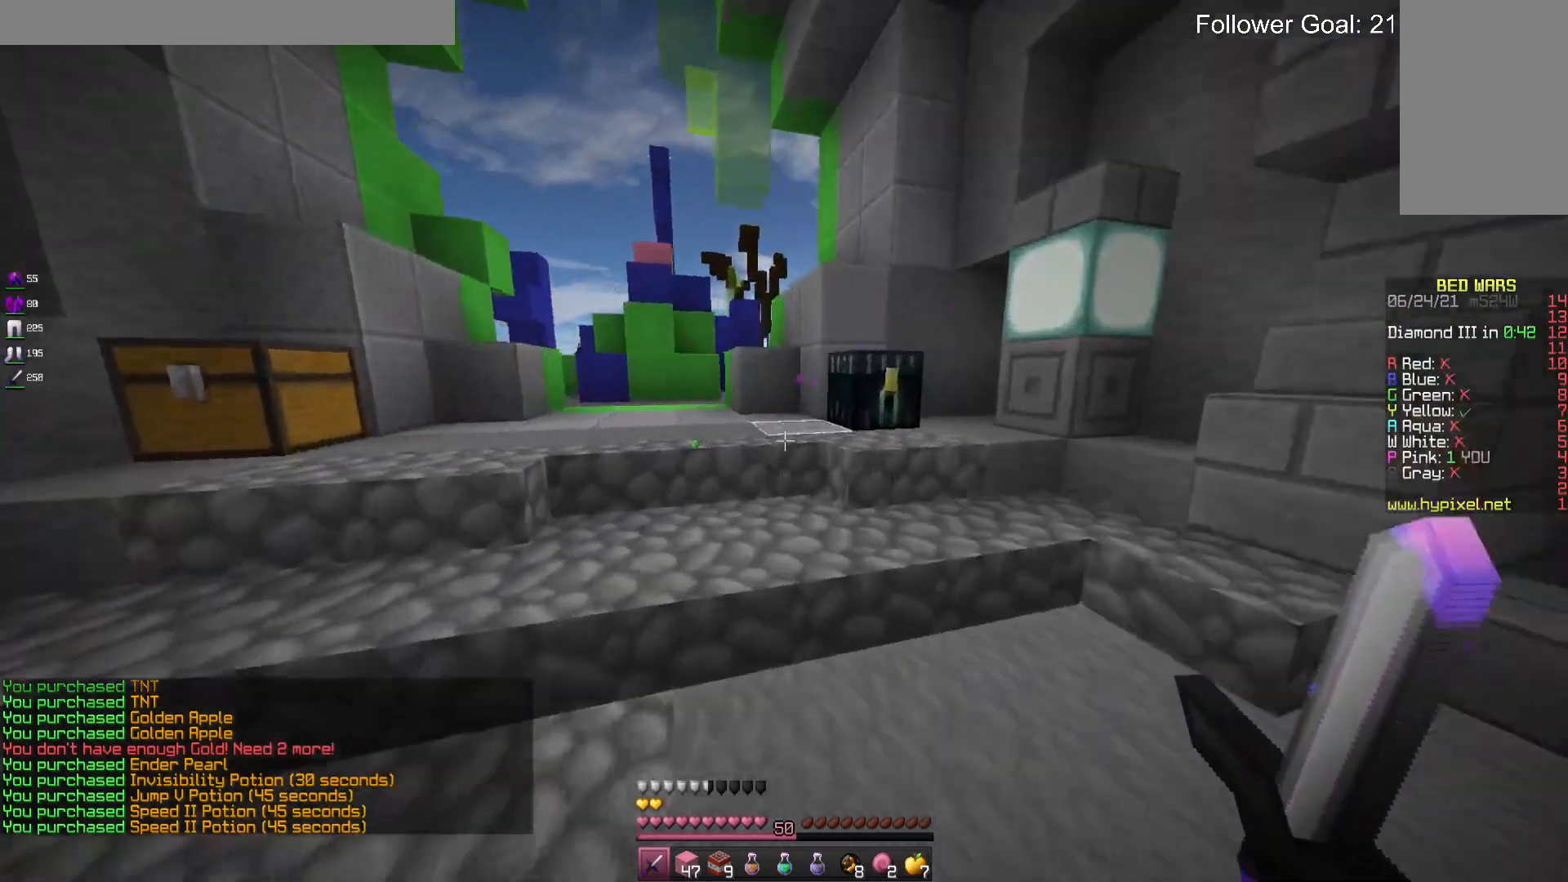
{"keys": [], "mouse": [], "events": [[100, "d", "up"]]}
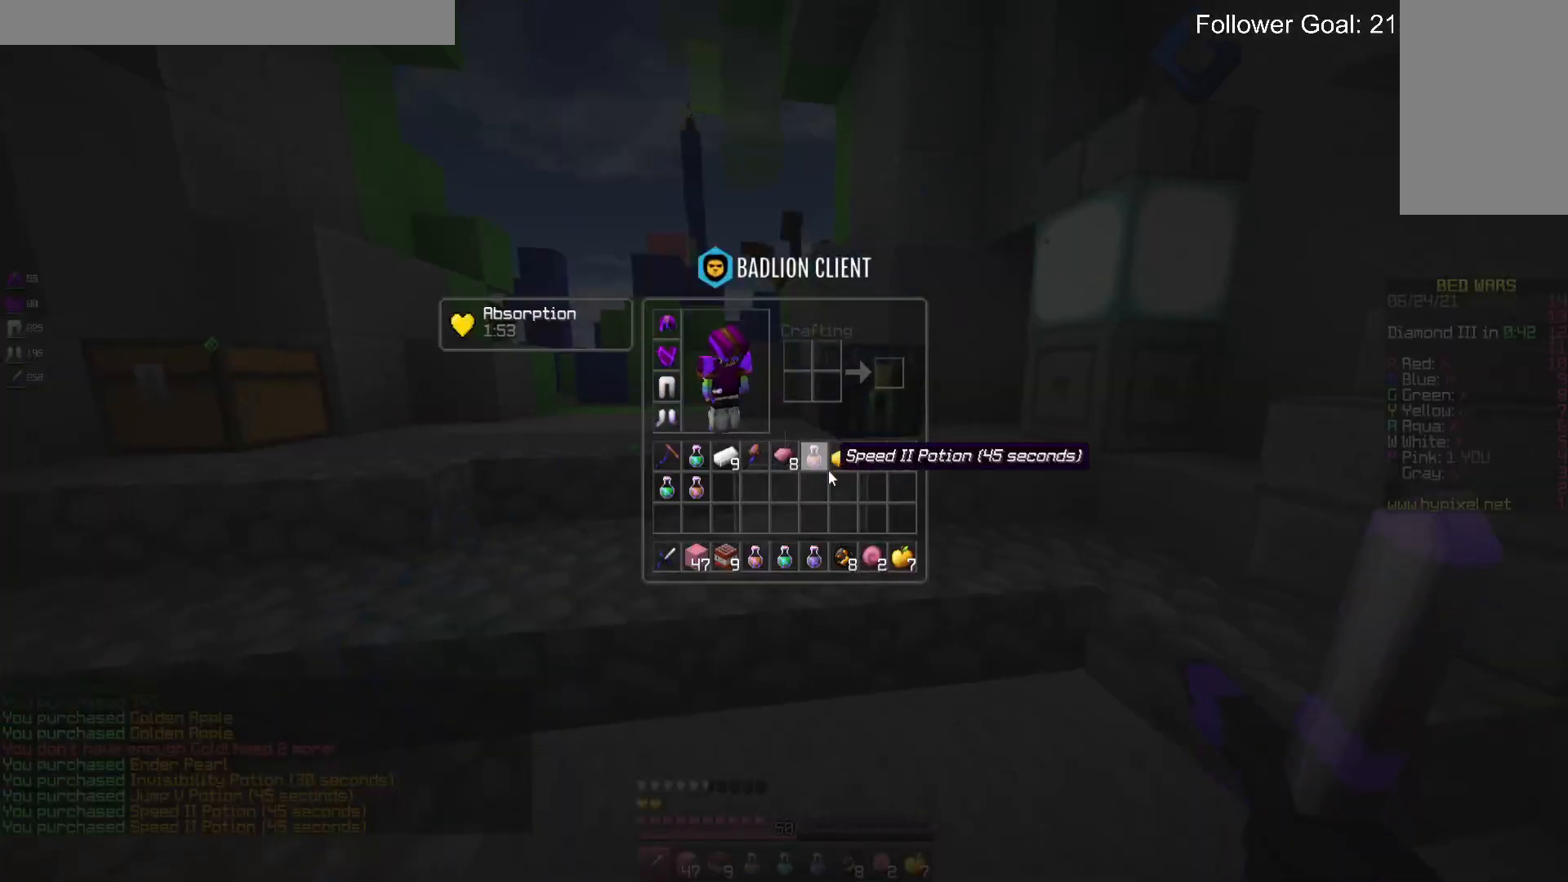
{"keys": [], "mouse": [], "events": []}
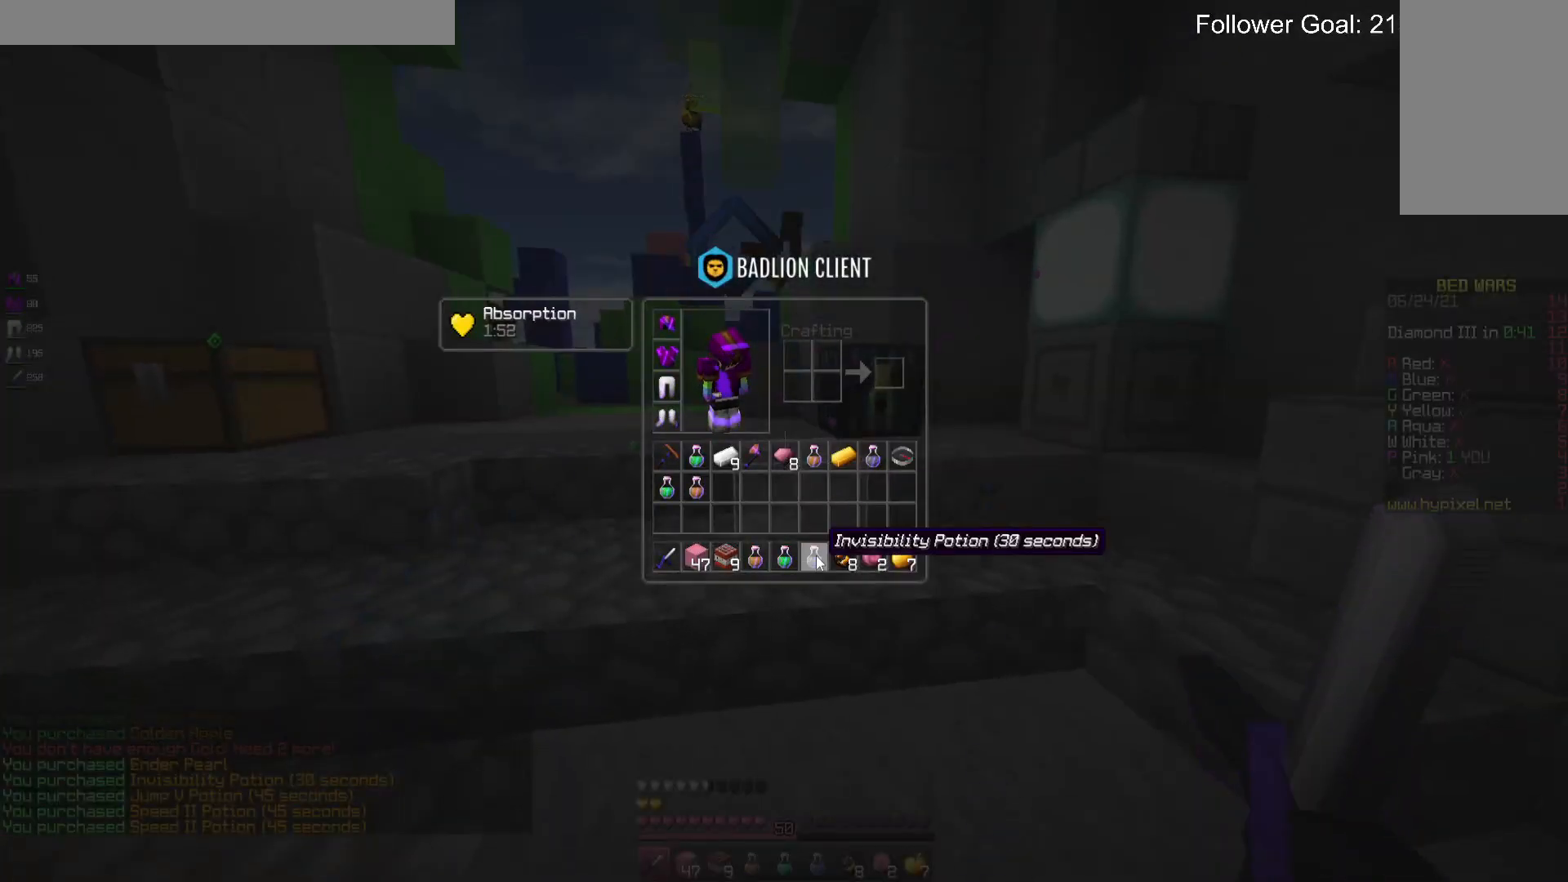
{"keys": ["w"], "mouse": [], "events": [[333, "w", "down"]]}
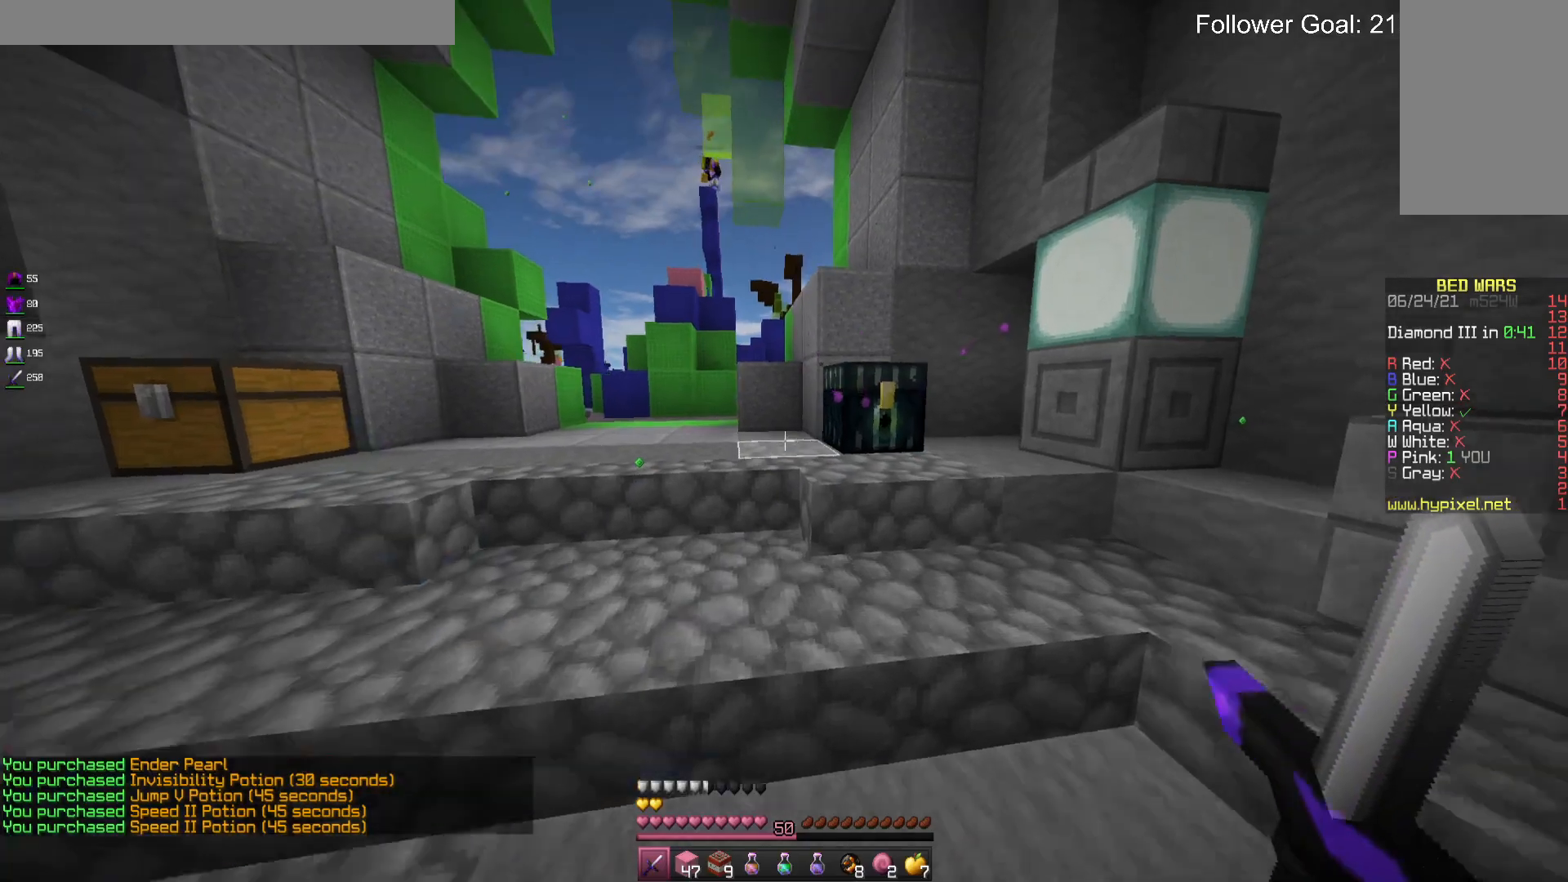
{"keys": ["w"], "mouse": [], "events": [[100, "a", "down"], [400, "a", "up"]]}
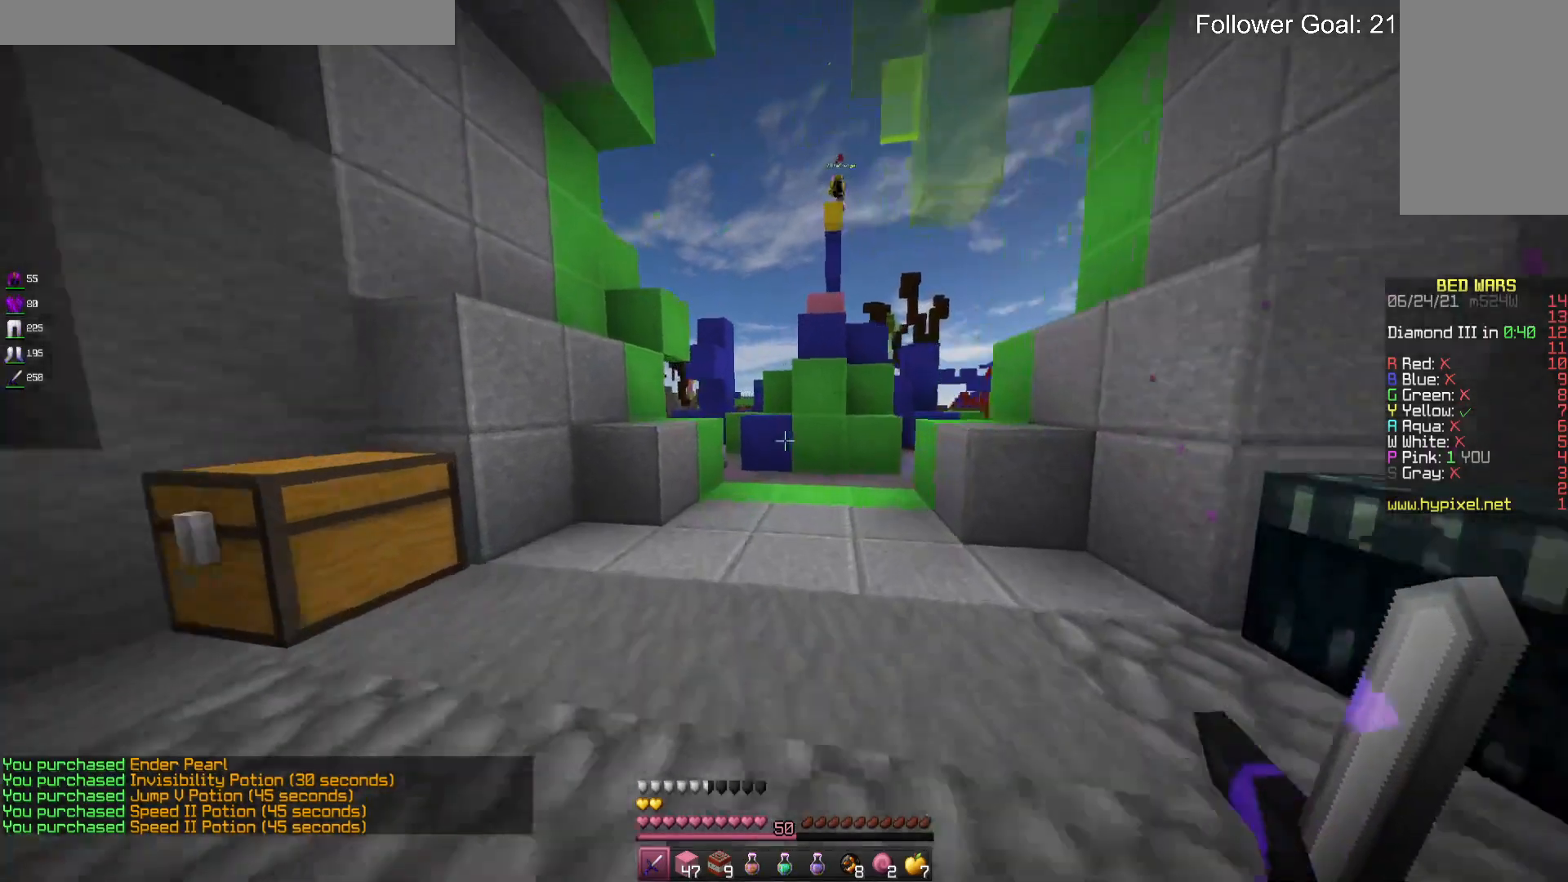
{"keys": ["w"], "mouse": [], "events": [[33, "space", "down"], [233, "a", "down"], [233, "space", "up"], [400, "a", "up"]]}
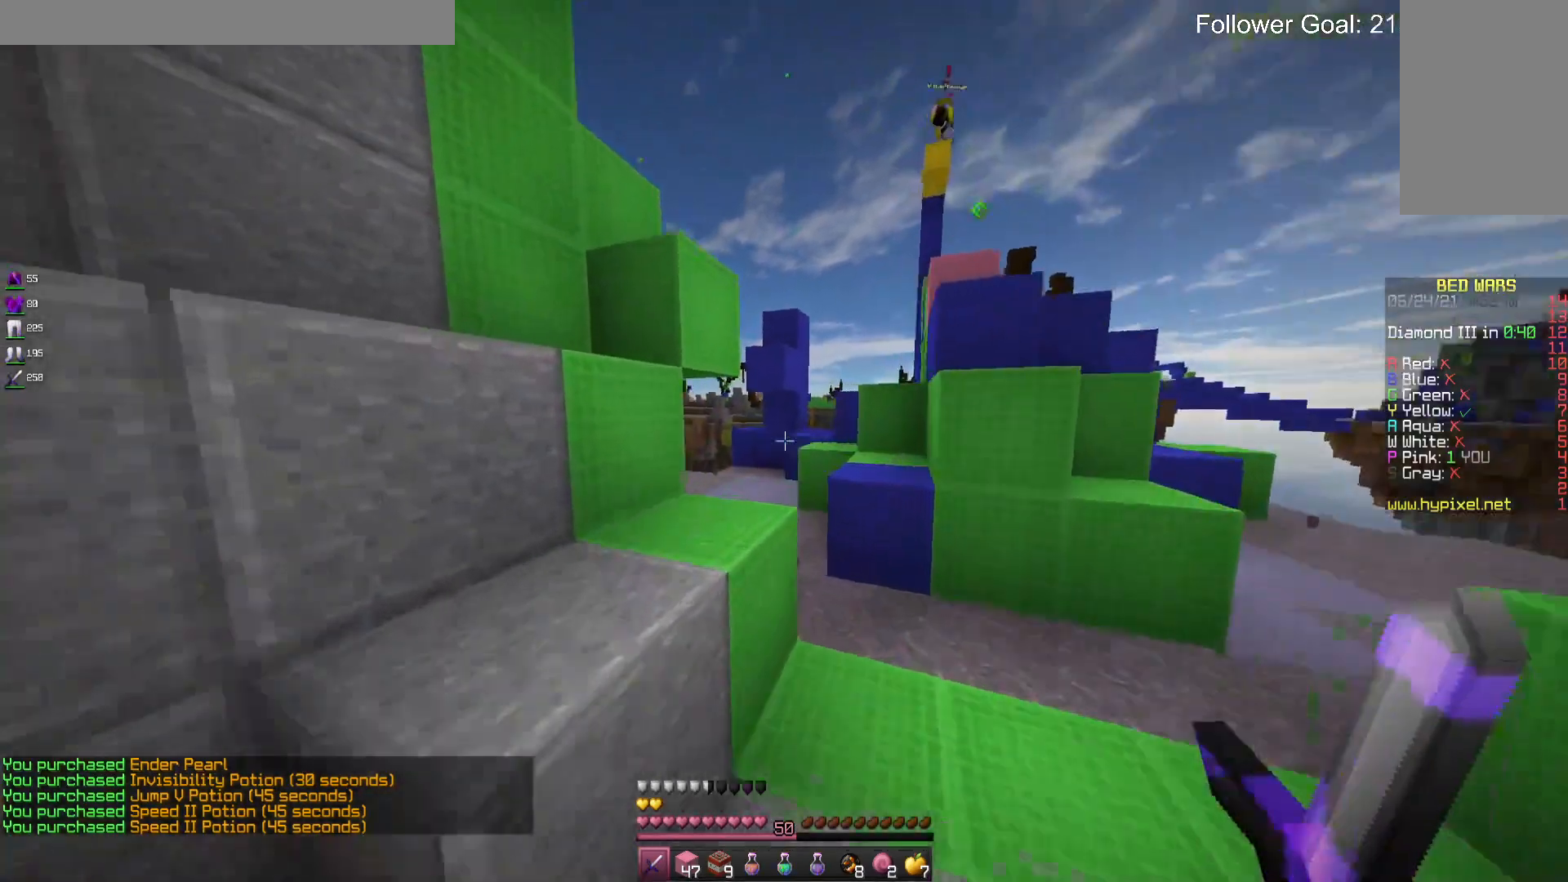
{"keys": ["a", "w"], "mouse": [], "events": [[33, "space", "down"], [233, "space", "up"], [466, "a", "down"]]}
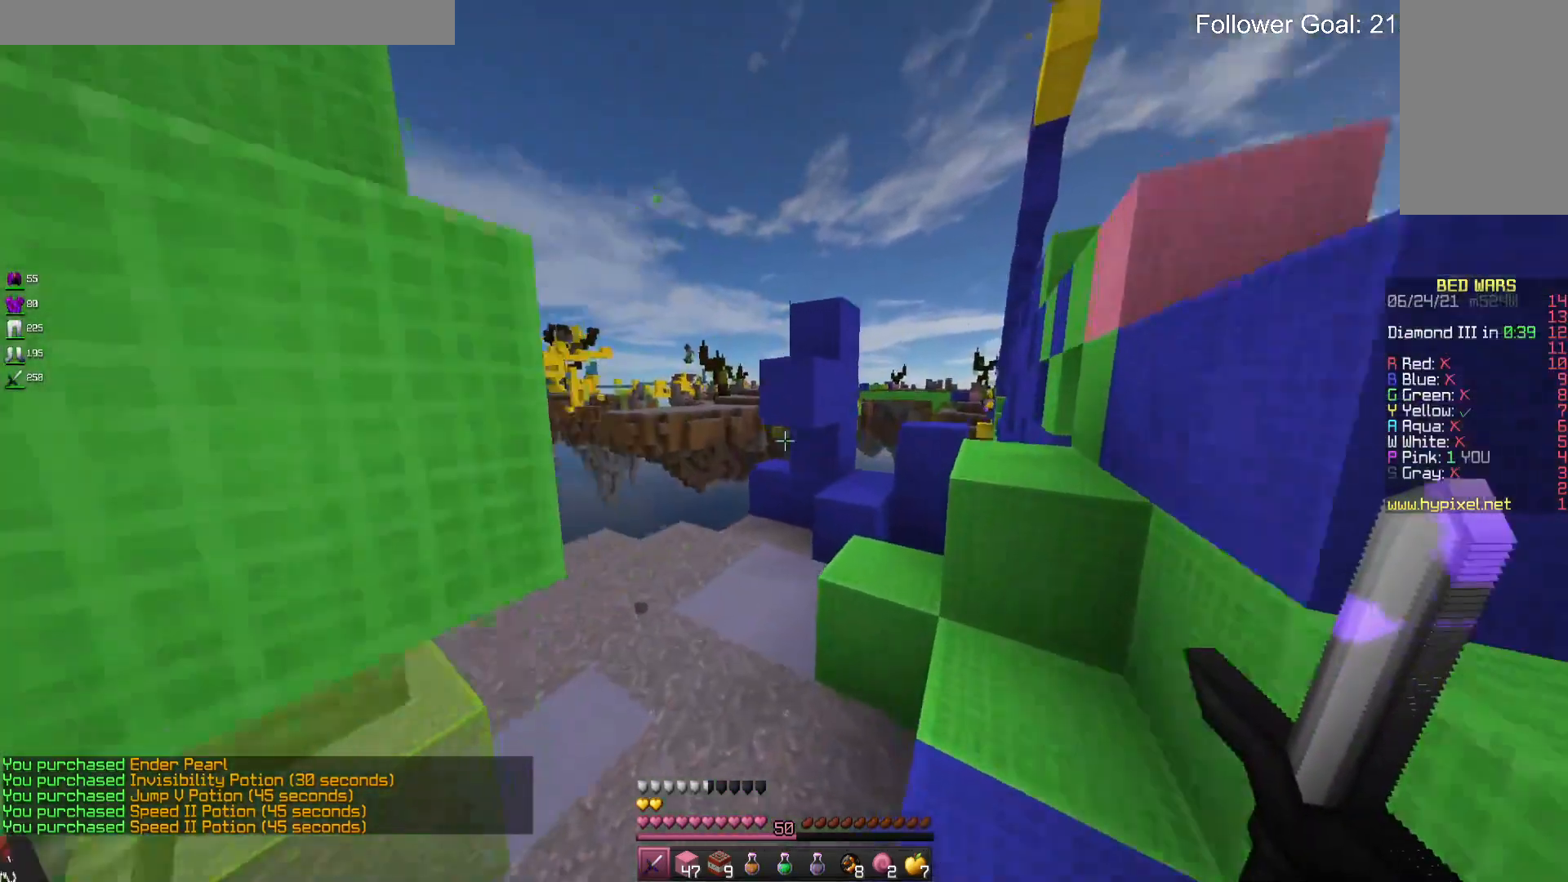
{"keys": ["w"], "mouse": [], "events": [[333, "a", "up"]]}
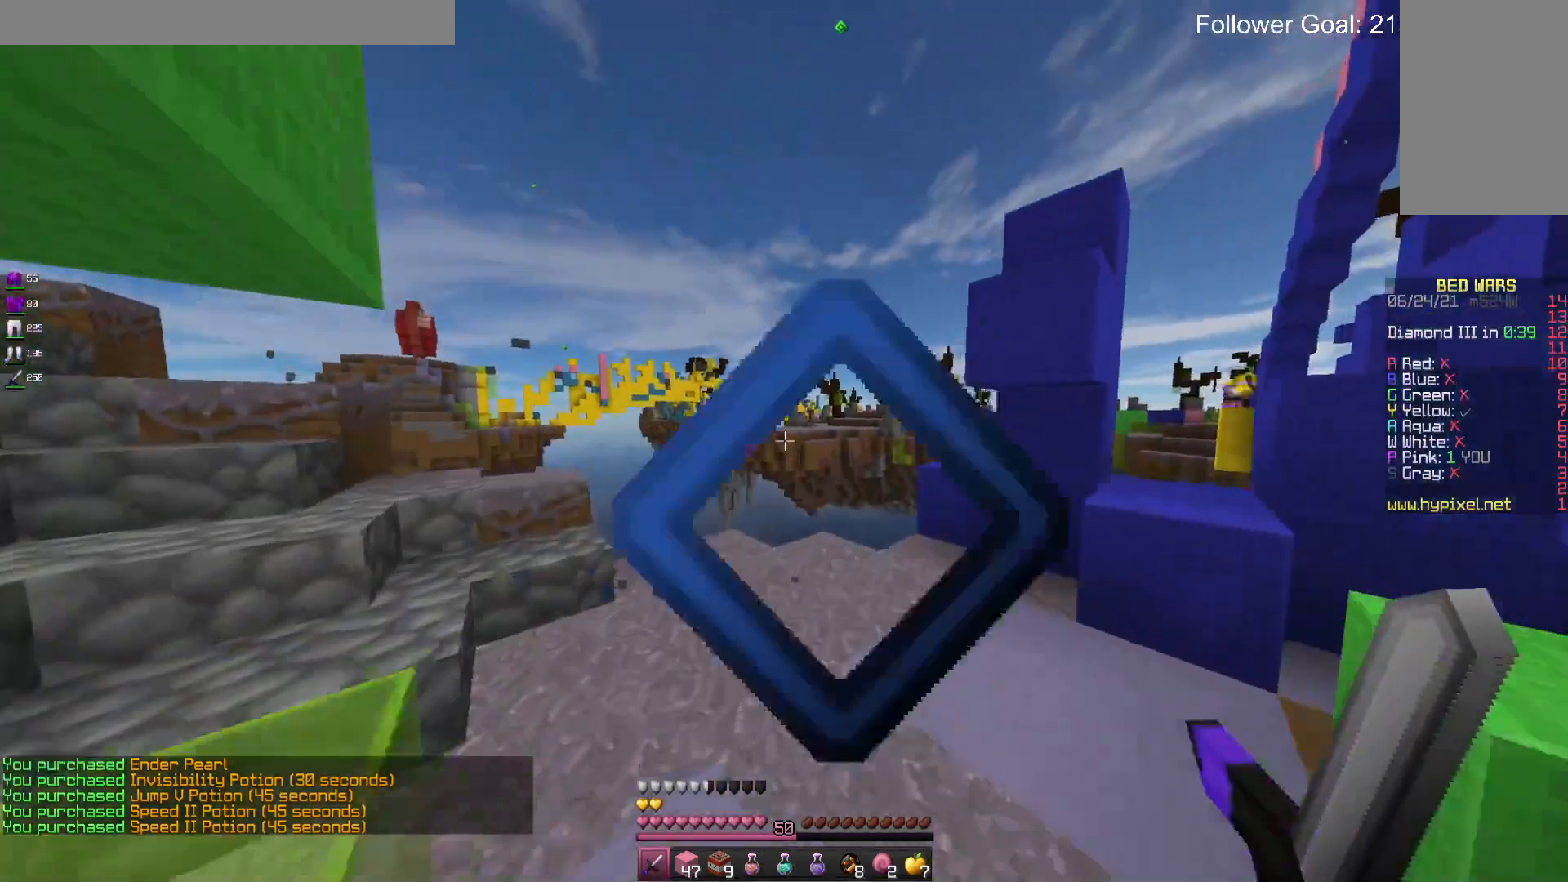
{"keys": ["w"], "mouse": [], "events": [[133, "space", "down"], [400, "space", "up"]]}
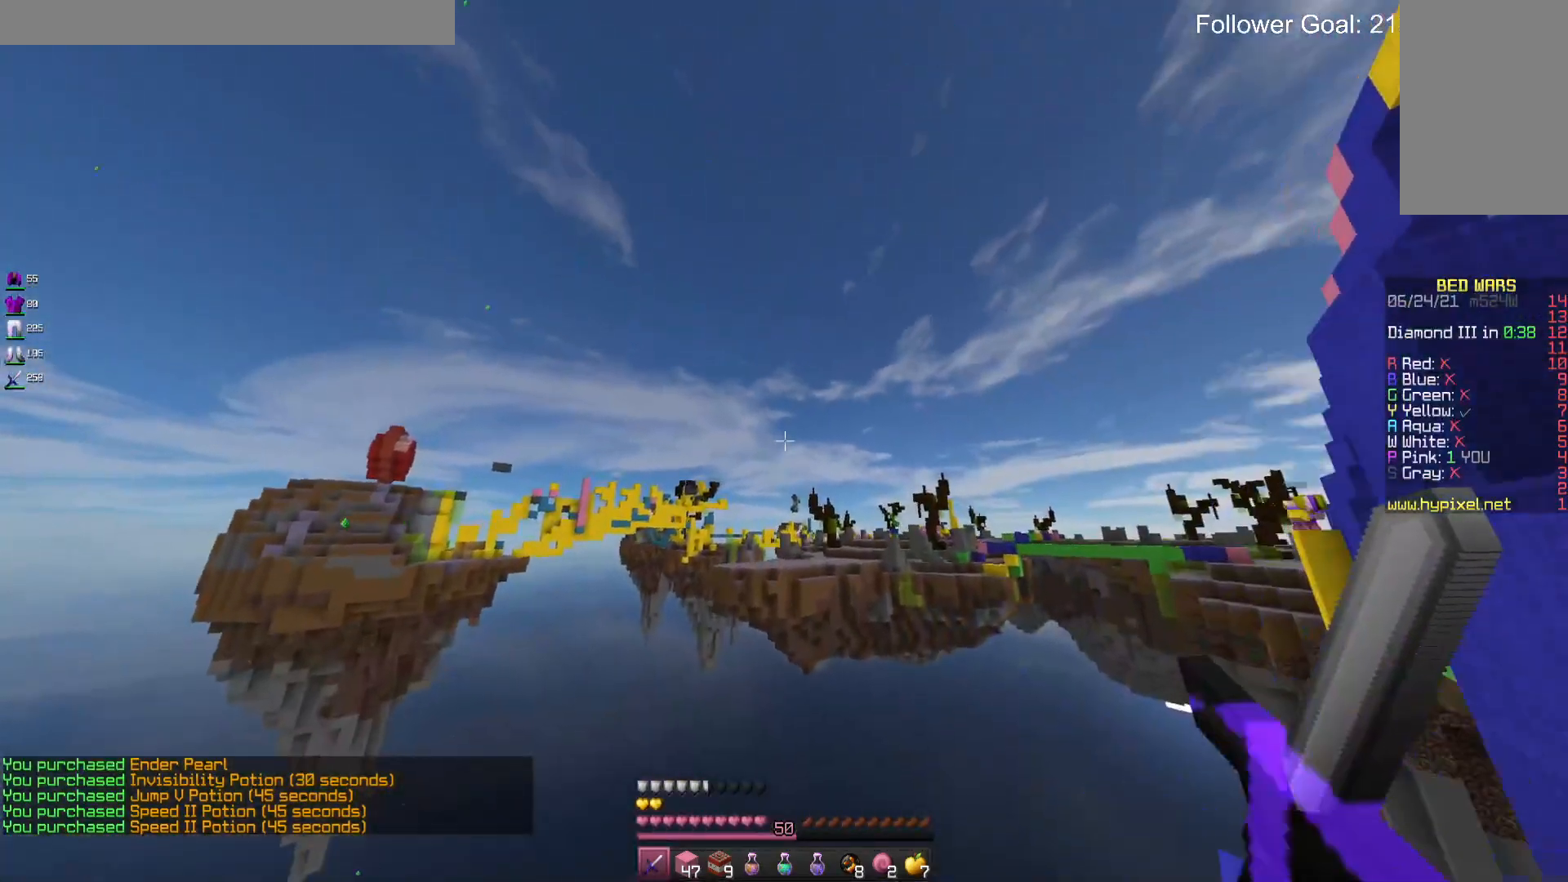
{"keys": ["w"], "mouse": [], "events": [[366, "mouse_right", "down"], [500, "mouse_right", "up"]]}
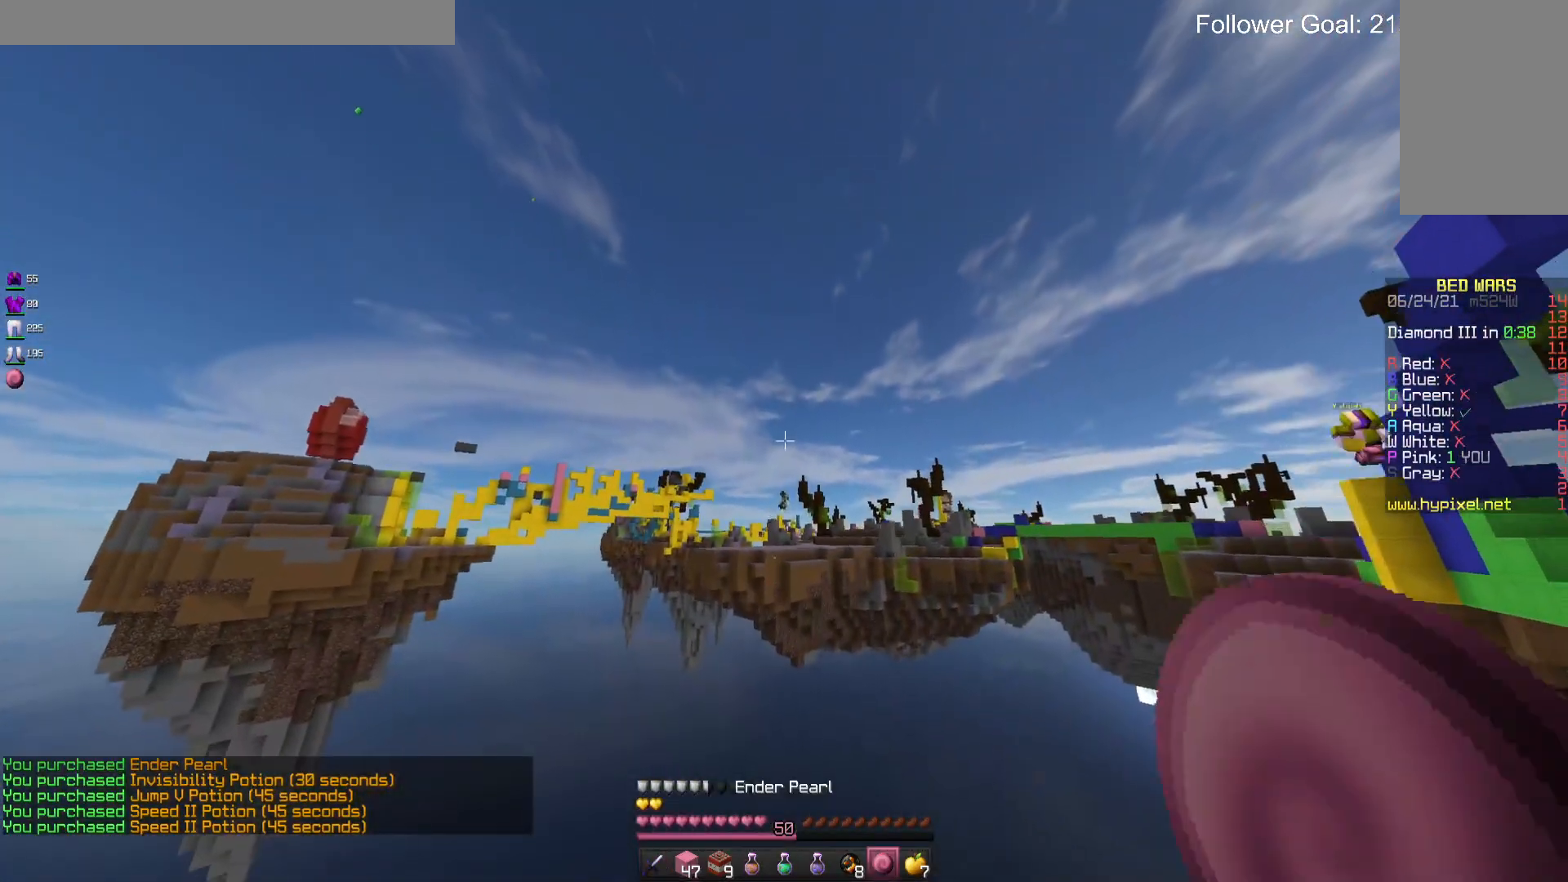
{"keys": ["w"], "mouse": [], "events": []}
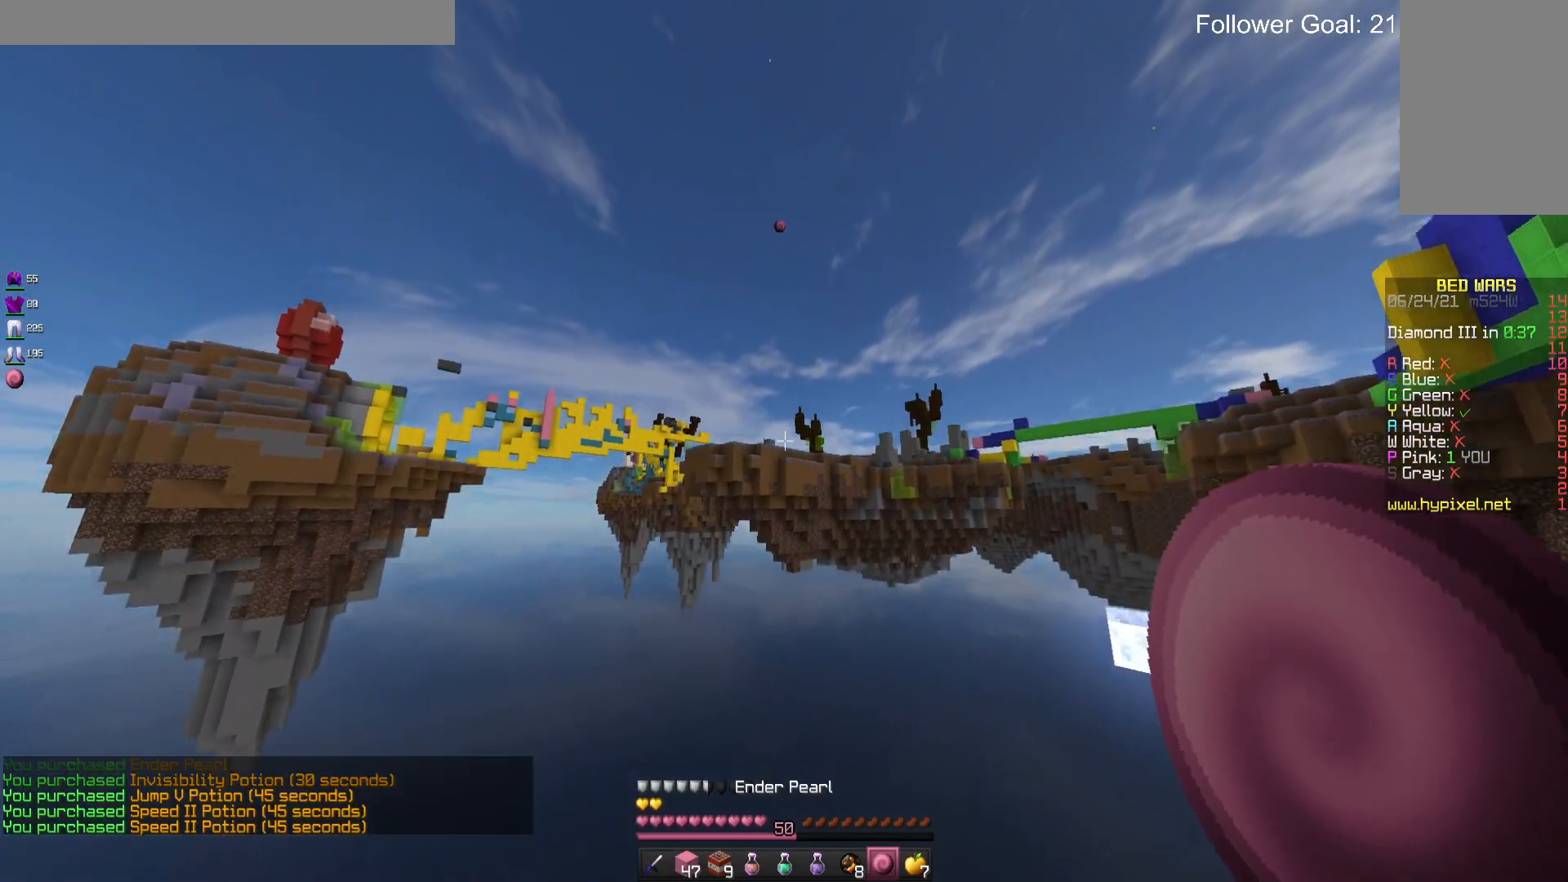
{"keys": [], "mouse": [], "events": [[100, "w", "up"]]}
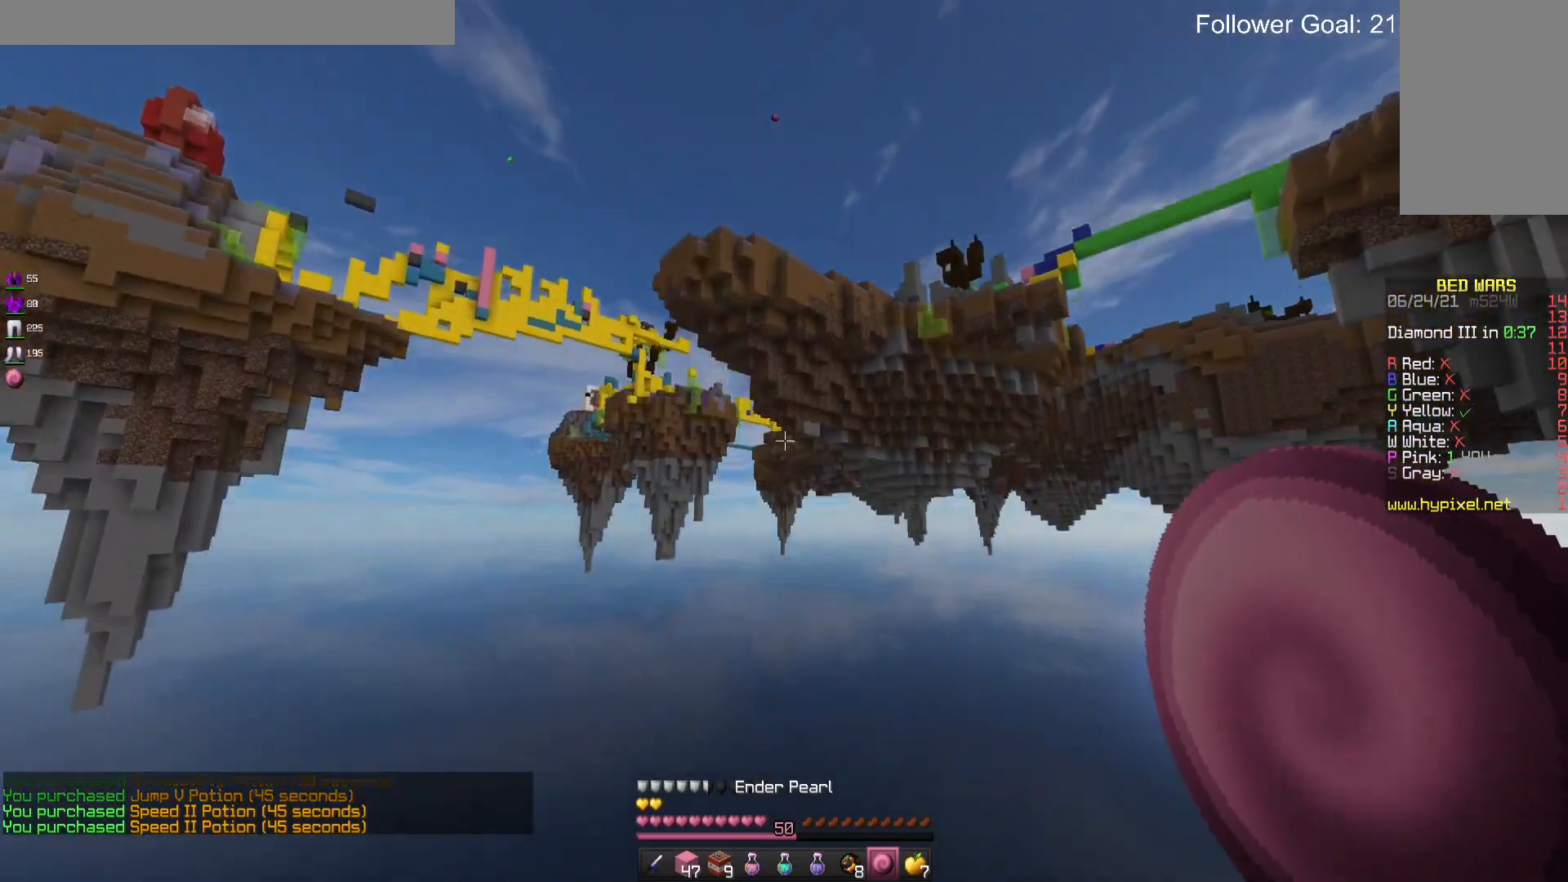
{"keys": [], "mouse": [], "events": []}
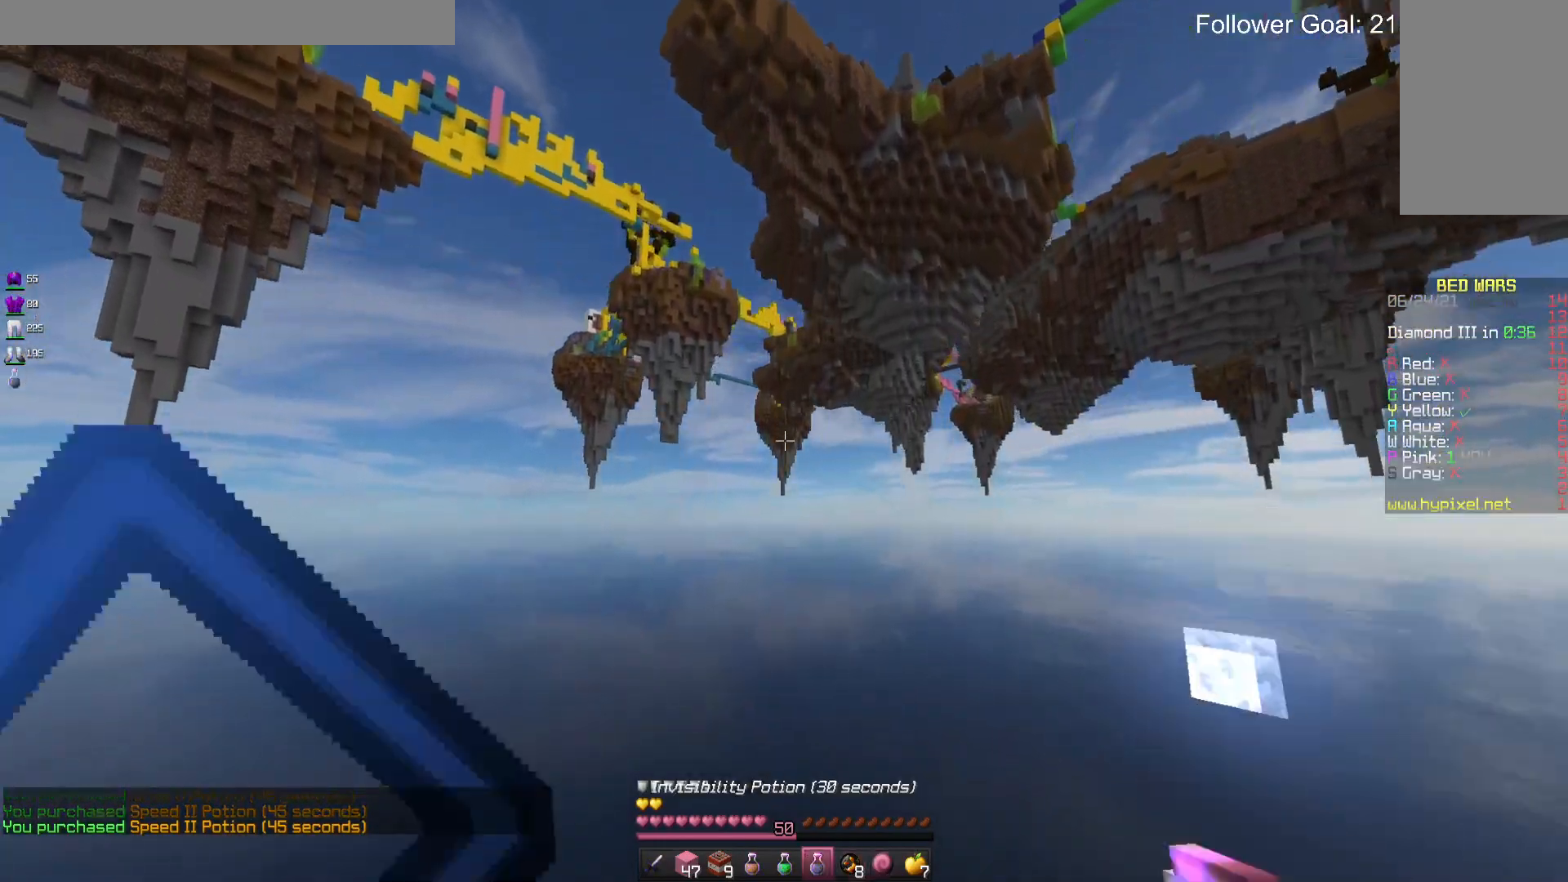
{"keys": [], "mouse": [], "events": []}
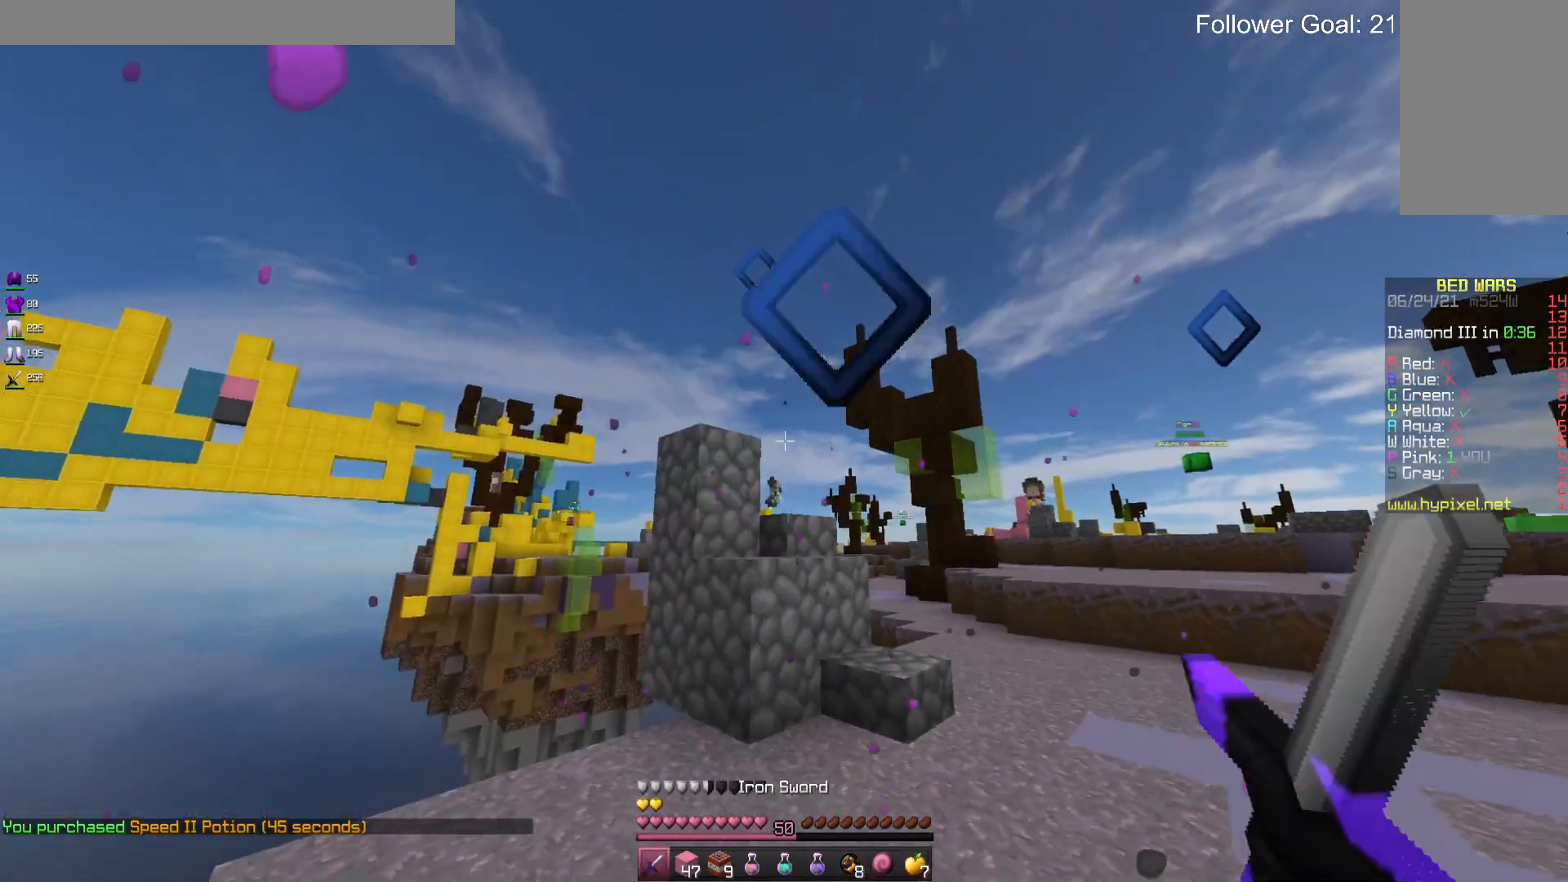
{"keys": ["space", "w"], "mouse": [], "events": [[33, "w", "down"], [233, "space", "down"]]}
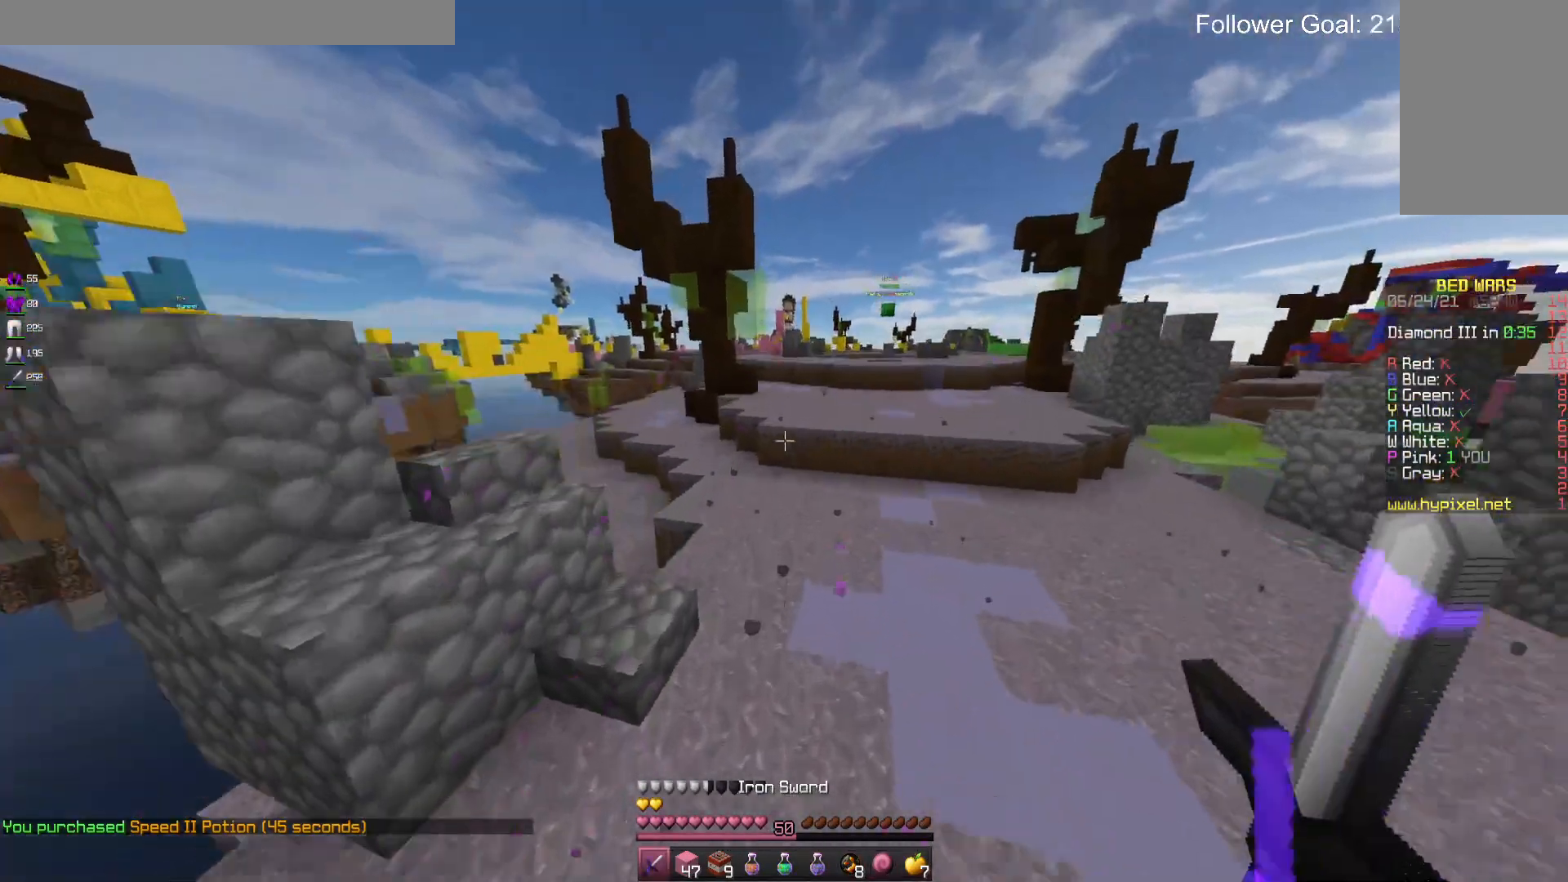
{"keys": ["space", "w"], "mouse": [], "events": [[33, "space", "up"], [266, "space", "down"]]}